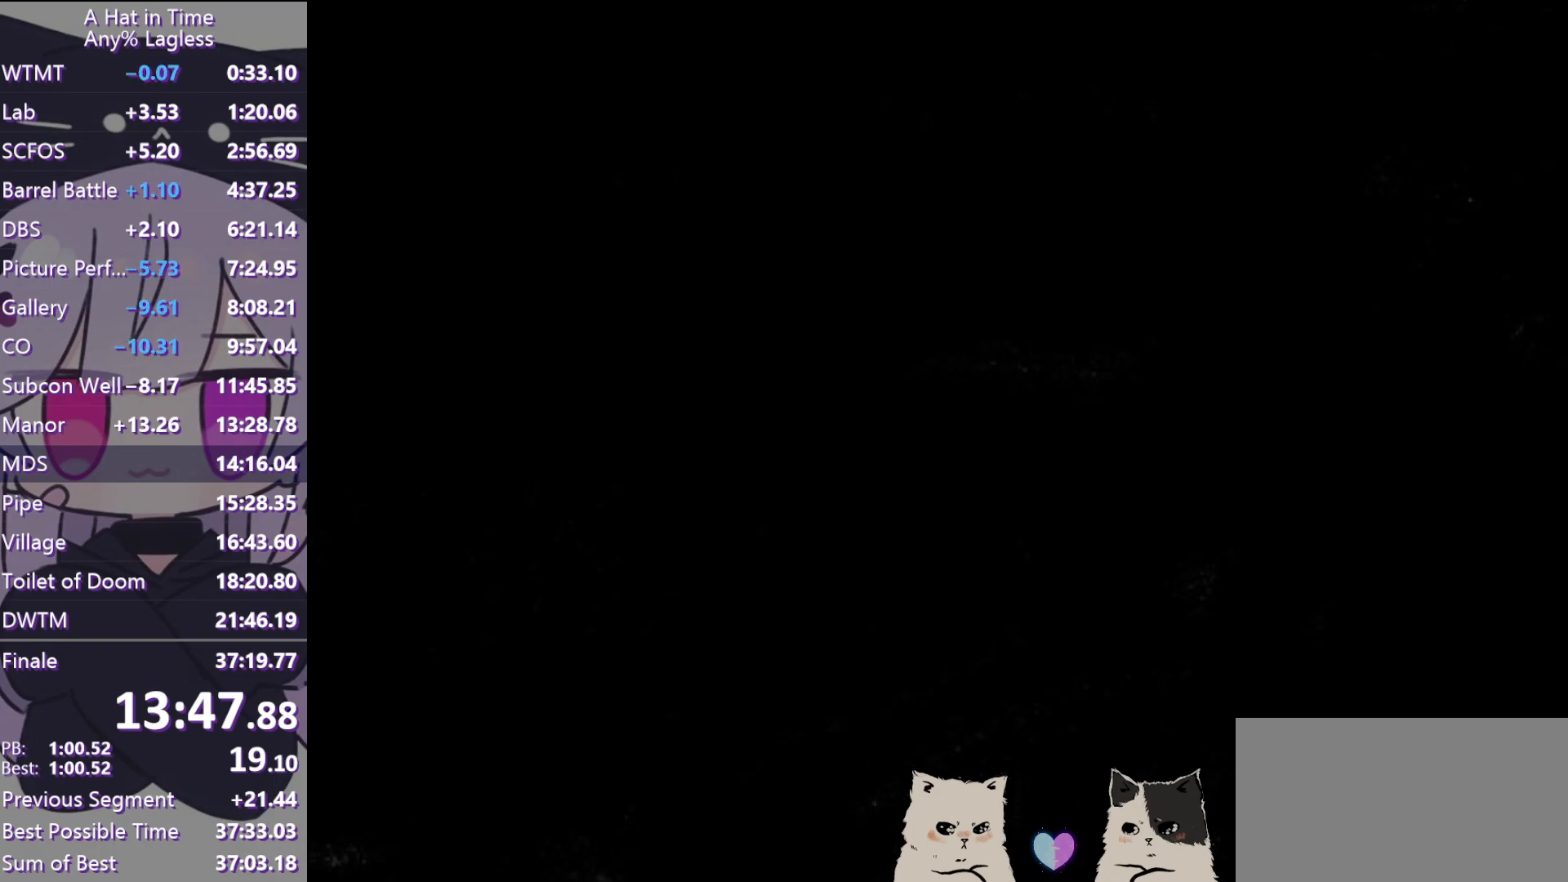
Gameplay with keyboard and mouse; each line is a JSON object with the keys and mouse buttons held at the frame after it. "events" lists presses ("down") and releases ("up") of "a", "alt", "c", "caps_lock", "ctrl", "d", "e", "f", "g", "q", "r", "s", "shift", "space", "t", "tab", "v", "w", "x", "z", "mouse_left", "mouse_wheel" and "mouse_right" between this image and that frame as [ms after this image, input, new state], when the widget could be followed in between. "mouse_left", "mouse_wheel", "mouse_right" = the "left", "wheel", "right" buttons of the "mouse" list. No other keys are recorded. "wheel" means that the mouse wheel is clicked or scrolled. Not read: mouse_move.
{"keys": ["w"], "mouse": [], "events": [[483, "w", "down"]]}
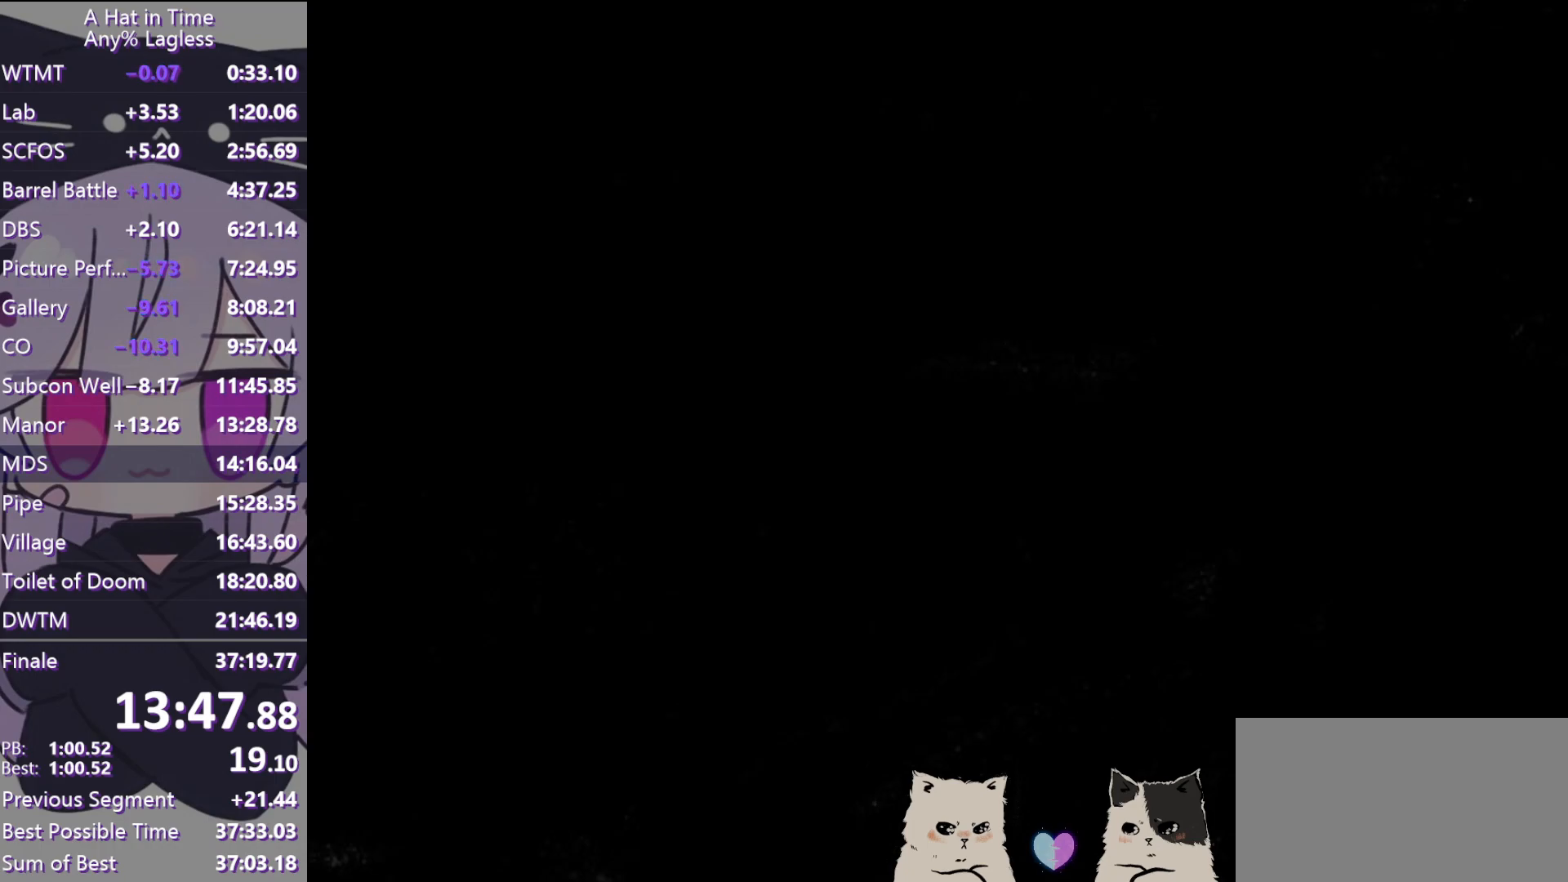
{"keys": ["w"], "mouse": [], "events": [[250, "ctrl", "down"], [400, "ctrl", "up"]]}
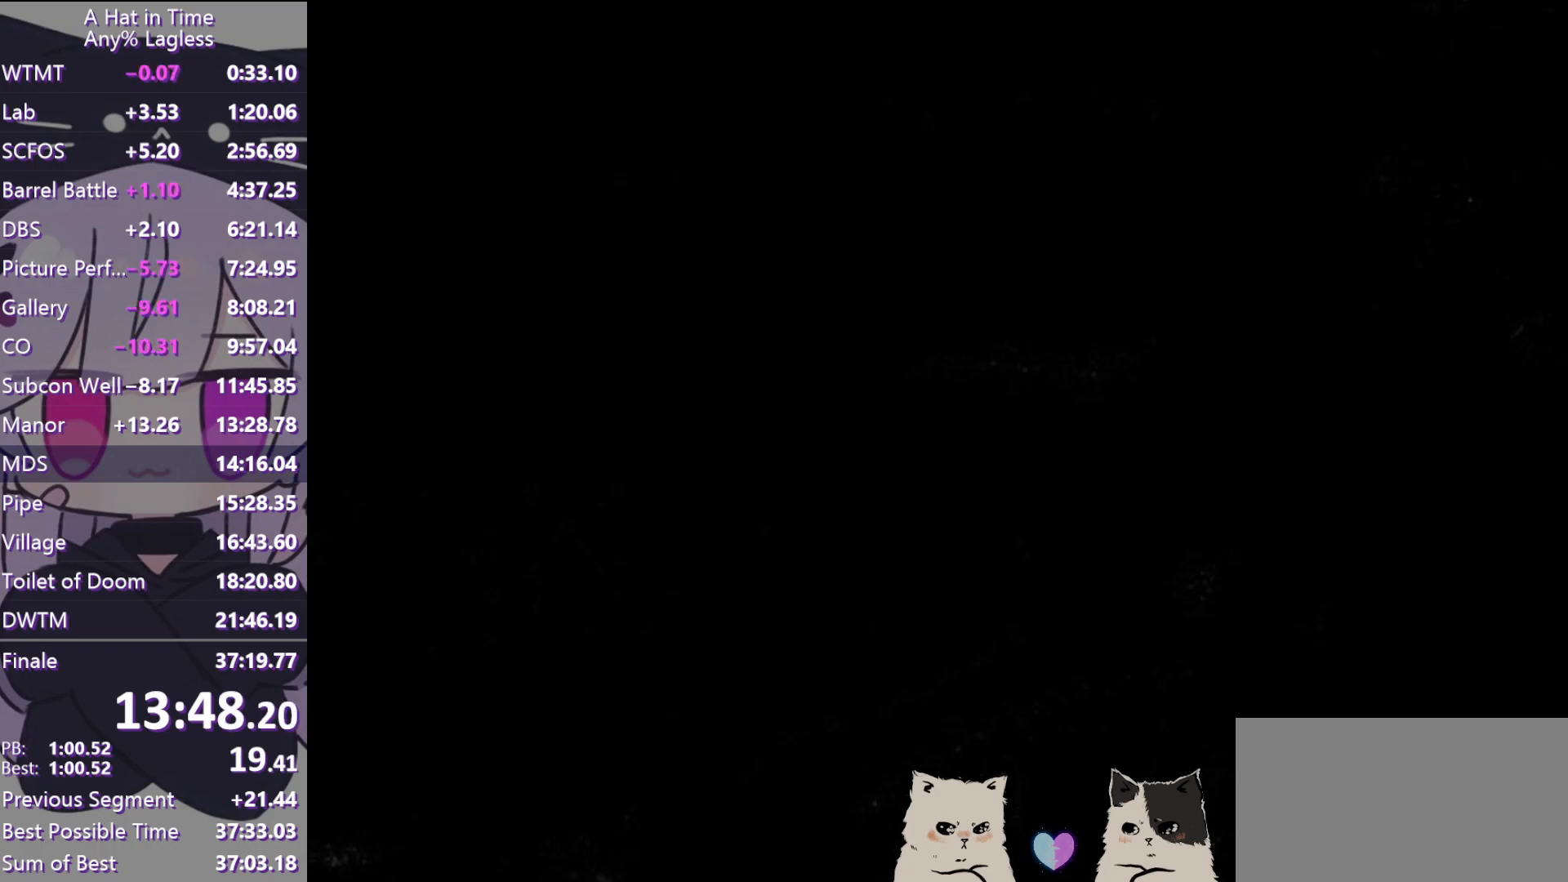
{"keys": ["a", "w"], "mouse": [], "events": [[283, "ctrl", "down"], [317, "a", "down"], [417, "ctrl", "up"]]}
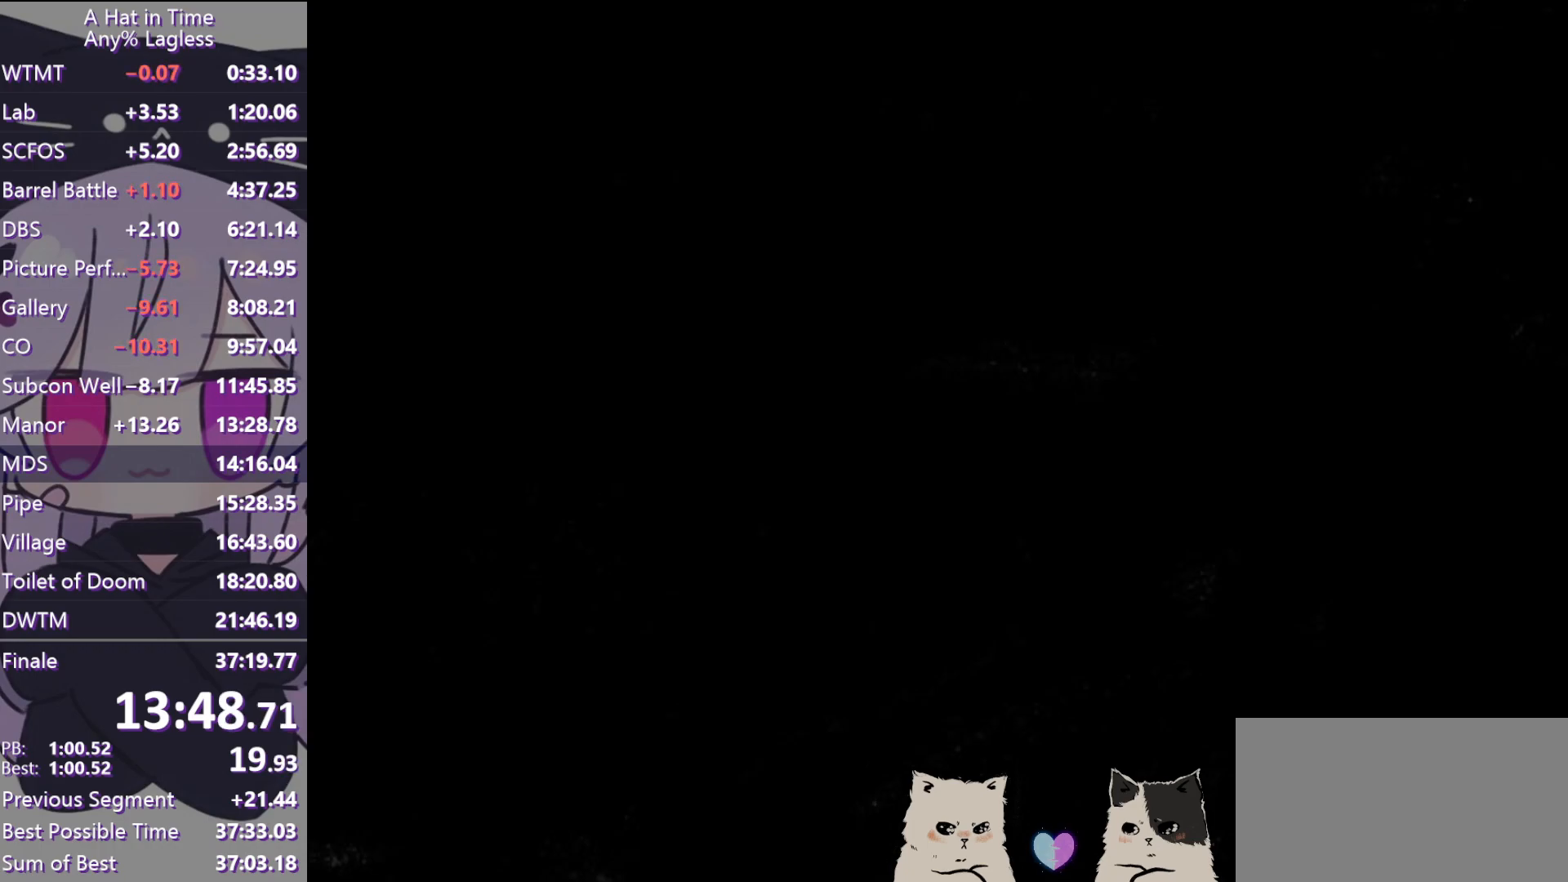
{"keys": ["w"], "mouse": [], "events": [[150, "a", "up"], [250, "ctrl", "down"], [333, "ctrl", "up"]]}
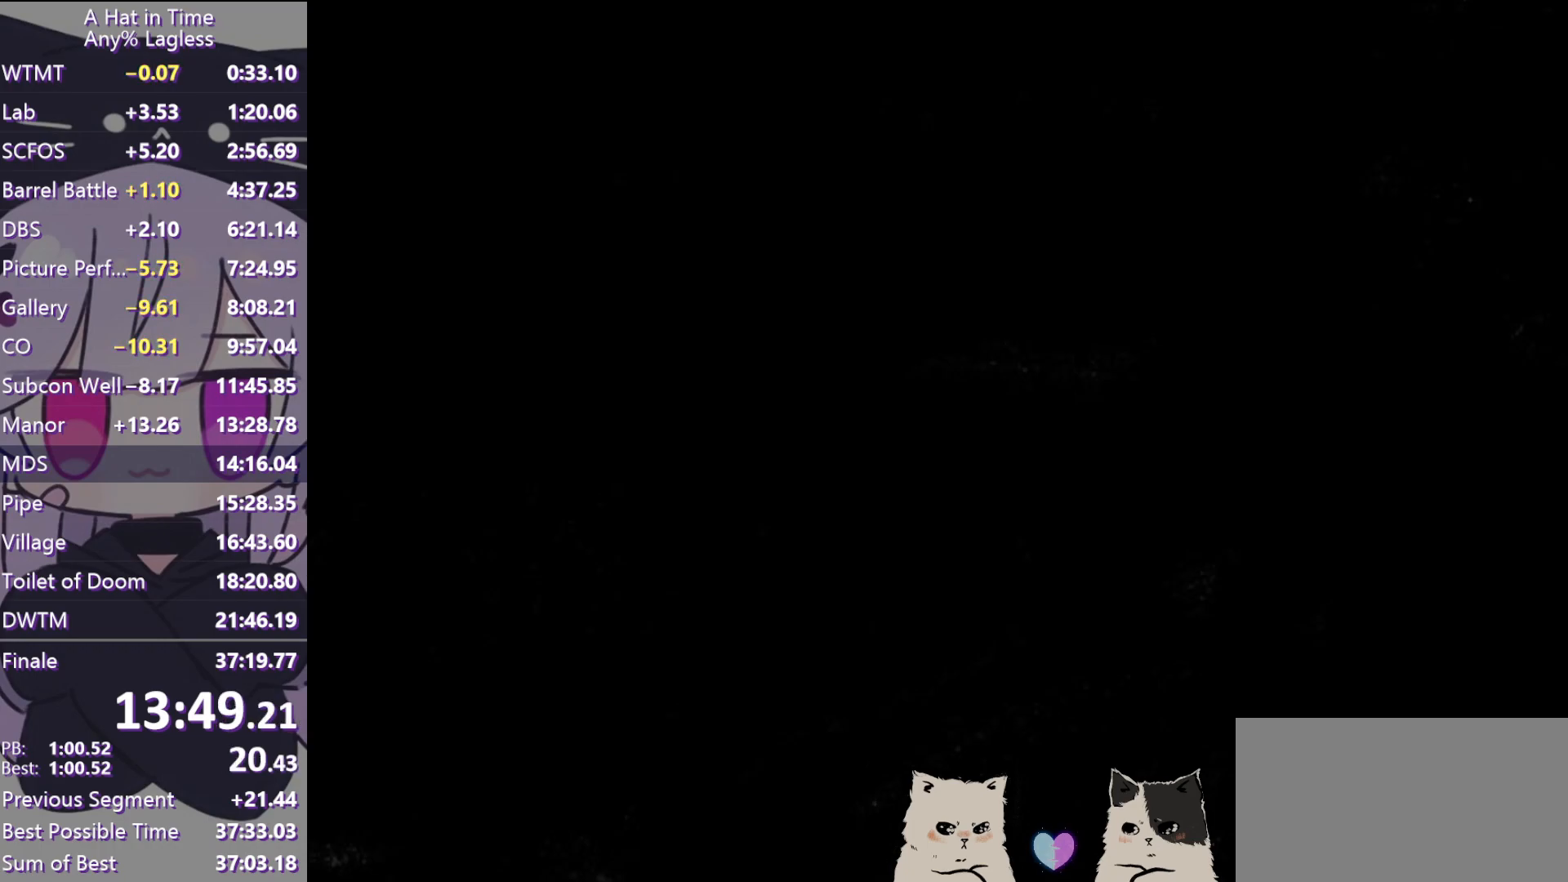
{"keys": ["d", "w"], "mouse": ["wheel"], "events": [[83, "mouse_wheel", "down"], [117, "d", "down"]]}
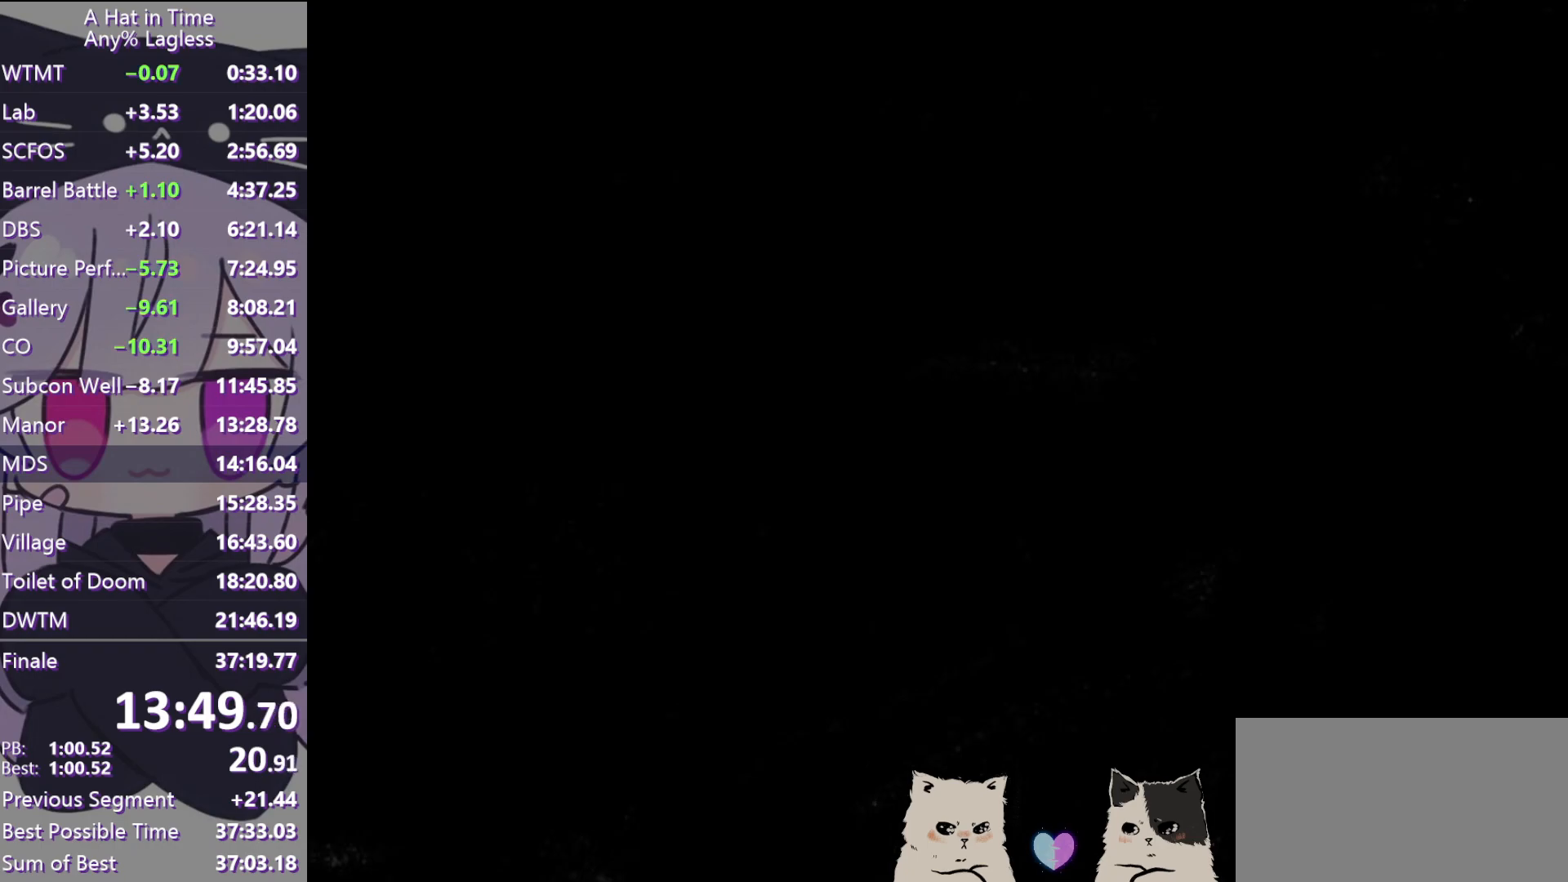
{"keys": ["w"], "mouse": ["wheel"], "events": [[83, "d", "up"]]}
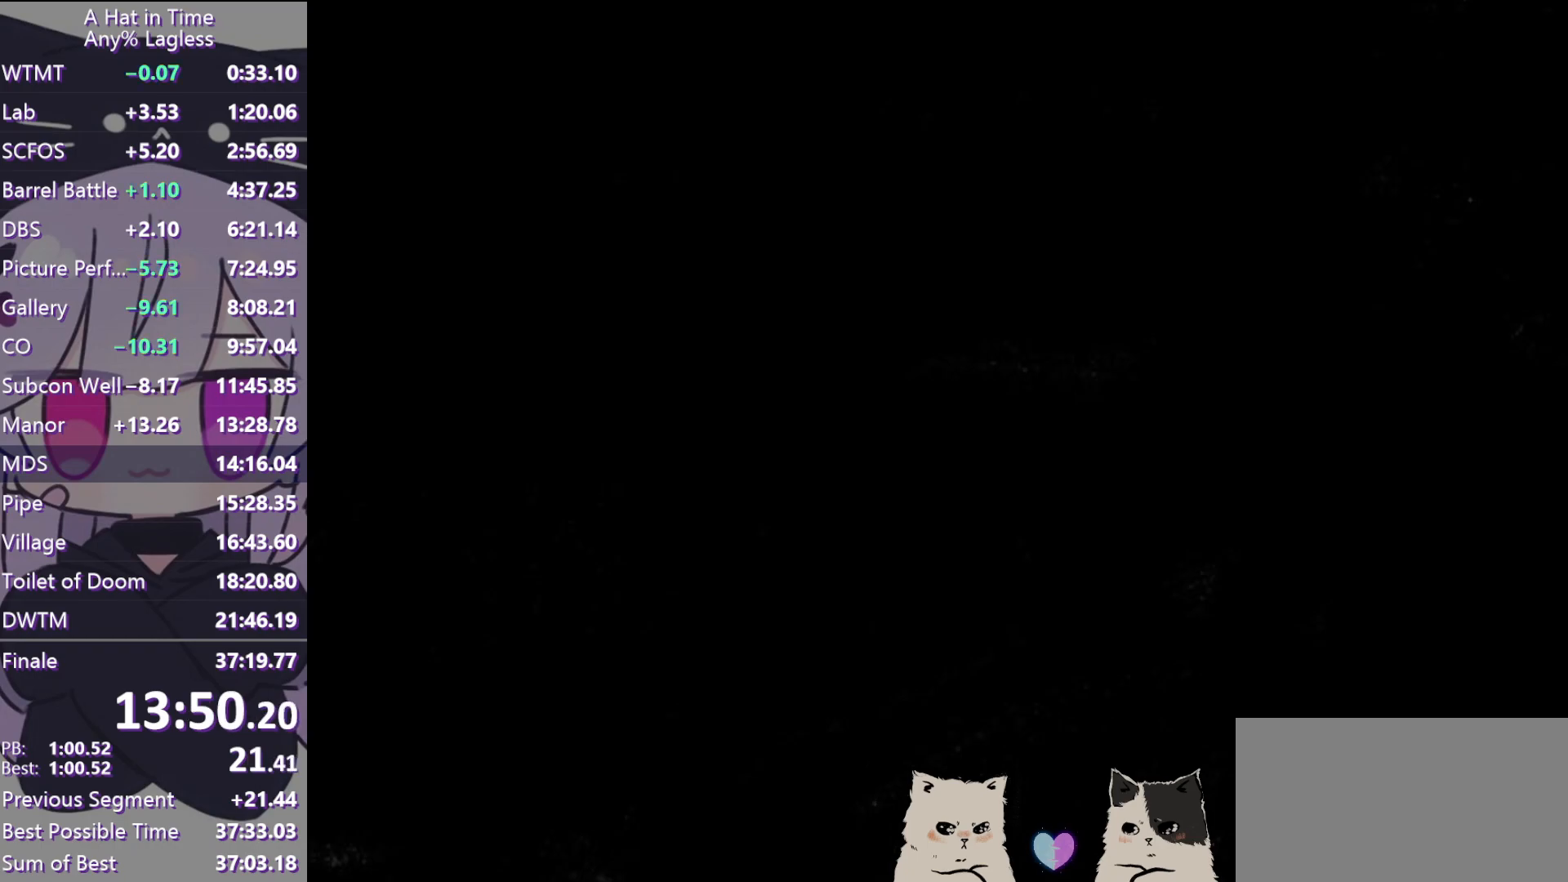
{"keys": ["w"], "mouse": ["wheel"], "events": []}
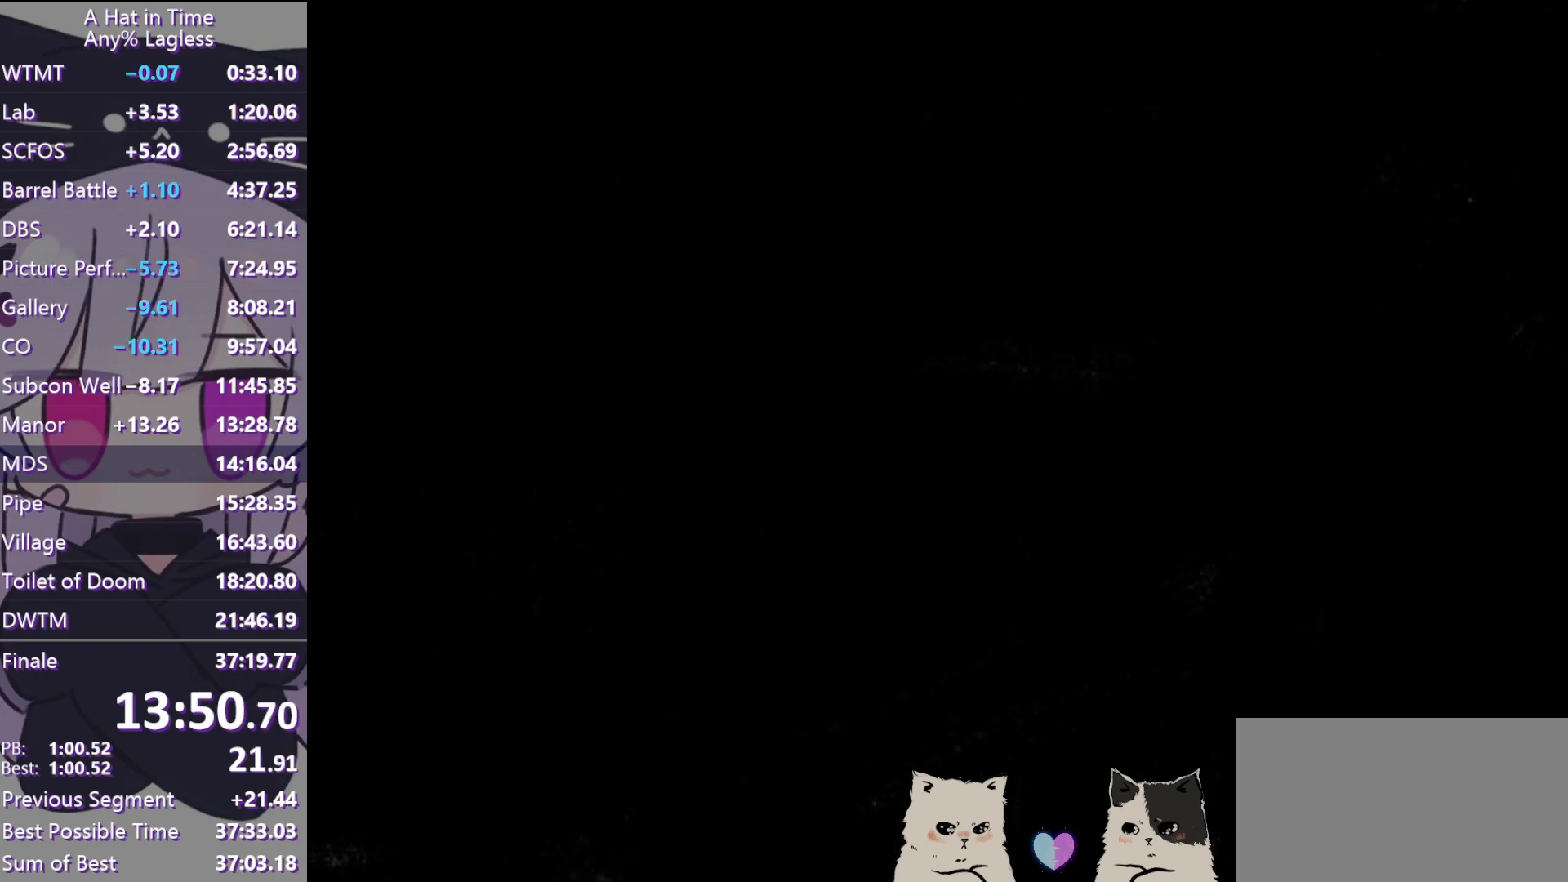
{"keys": ["w"], "mouse": ["wheel"], "events": [[217, "ctrl", "down"], [350, "ctrl", "up"]]}
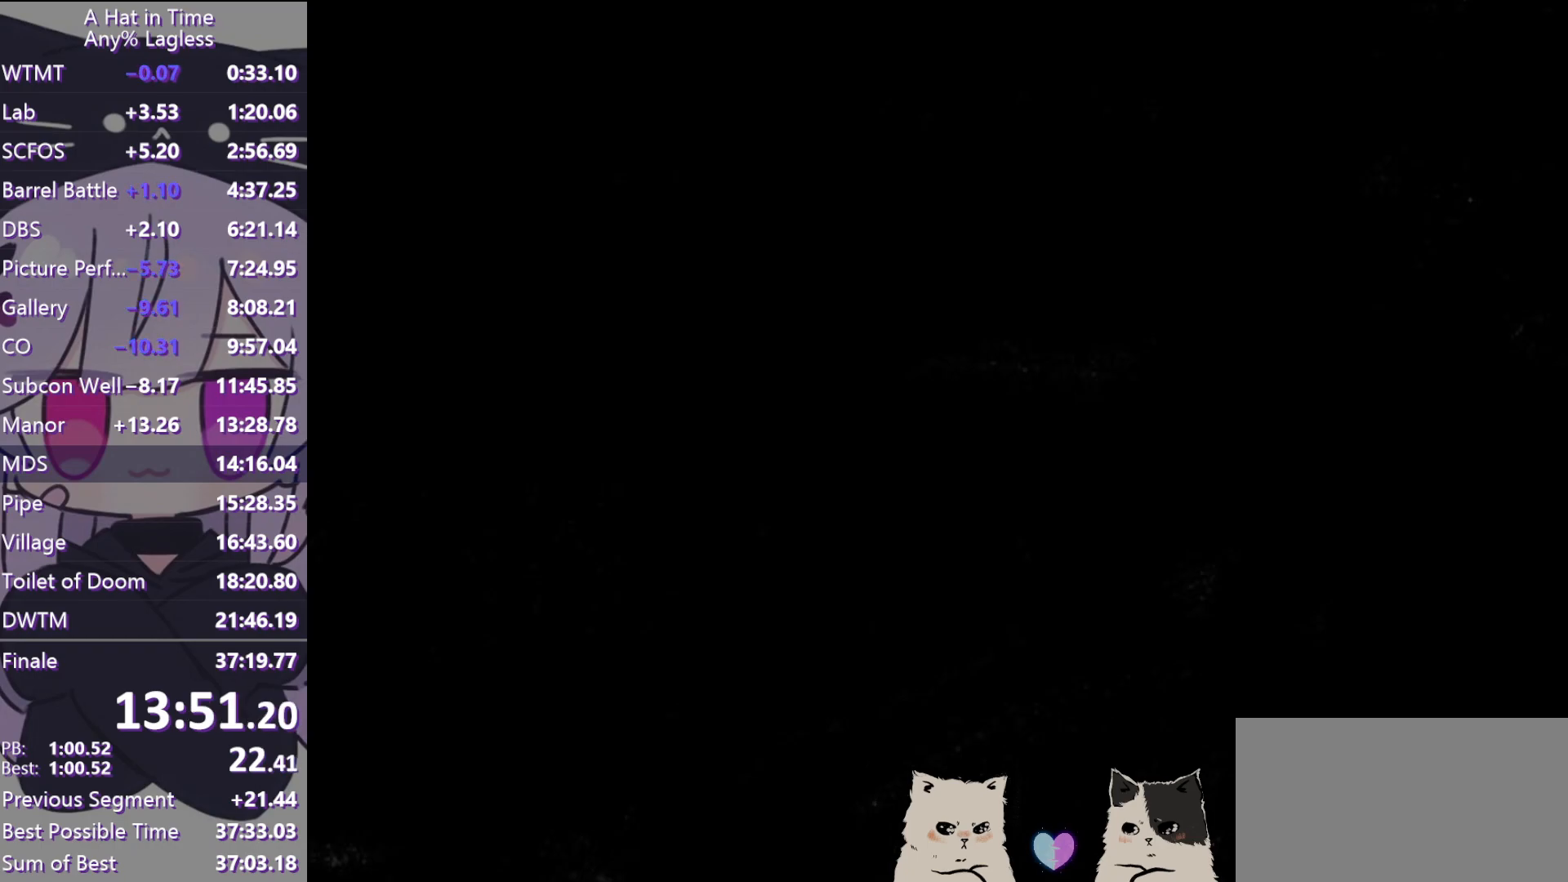
{"keys": ["w"], "mouse": ["wheel"], "events": [[467, "e", "down"], [500, "e", "up"]]}
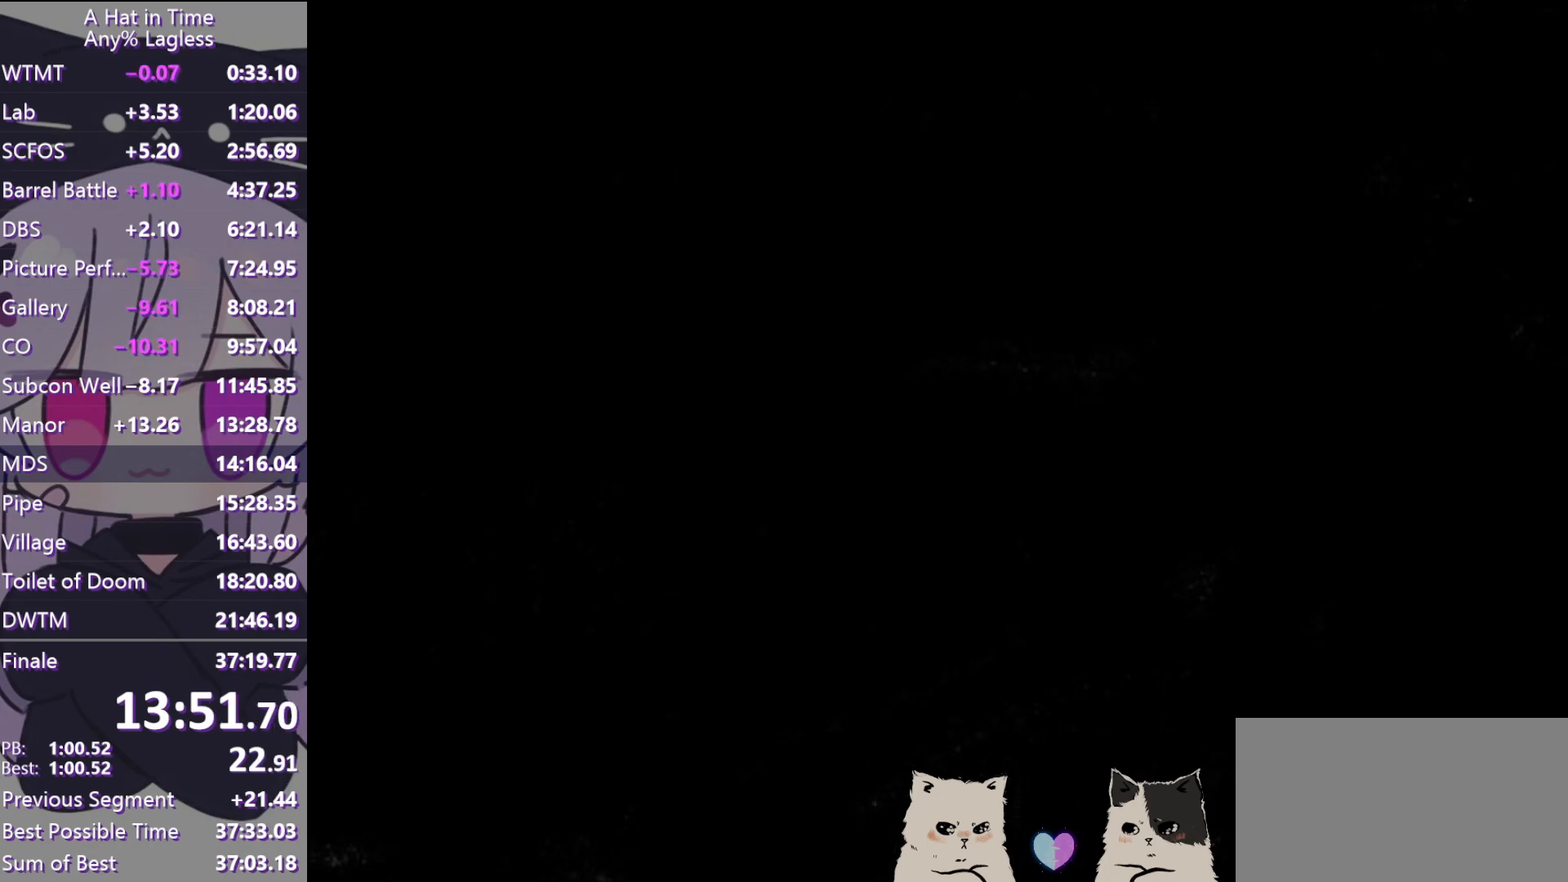
{"keys": [], "mouse": ["wheel"], "events": [[100, "e", "down"], [150, "e", "up"], [250, "e", "down"], [283, "e", "up"], [333, "w", "up"]]}
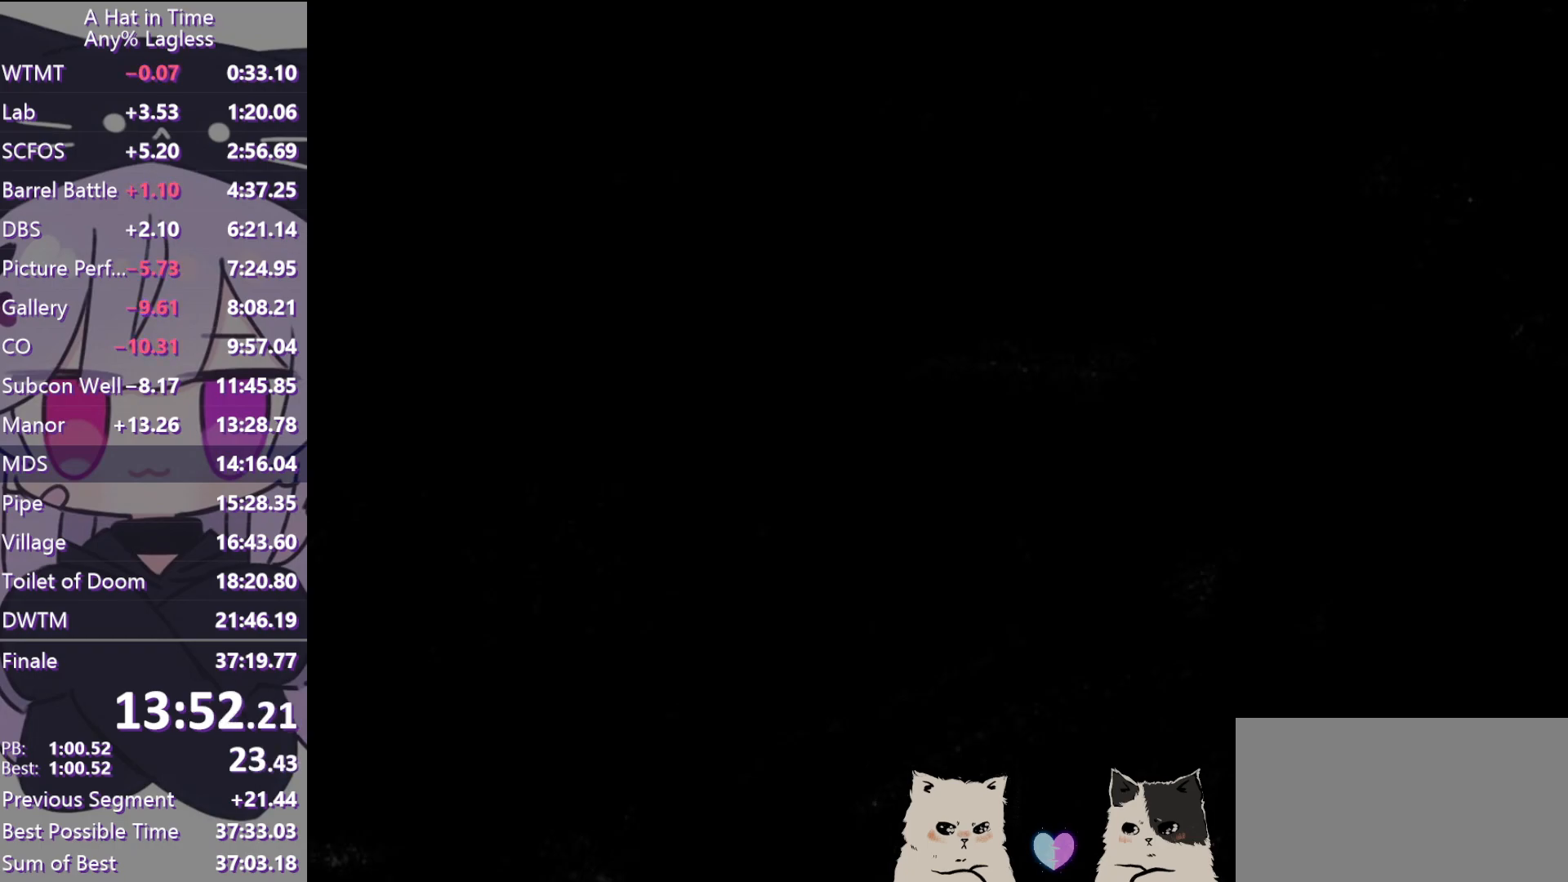
{"keys": [], "mouse": ["left", "wheel"], "events": [[217, "mouse_left", "down"], [317, "mouse_left", "up"], [350, "mouse_left", "down"], [450, "mouse_left", "up"], [500, "mouse_left", "down"]]}
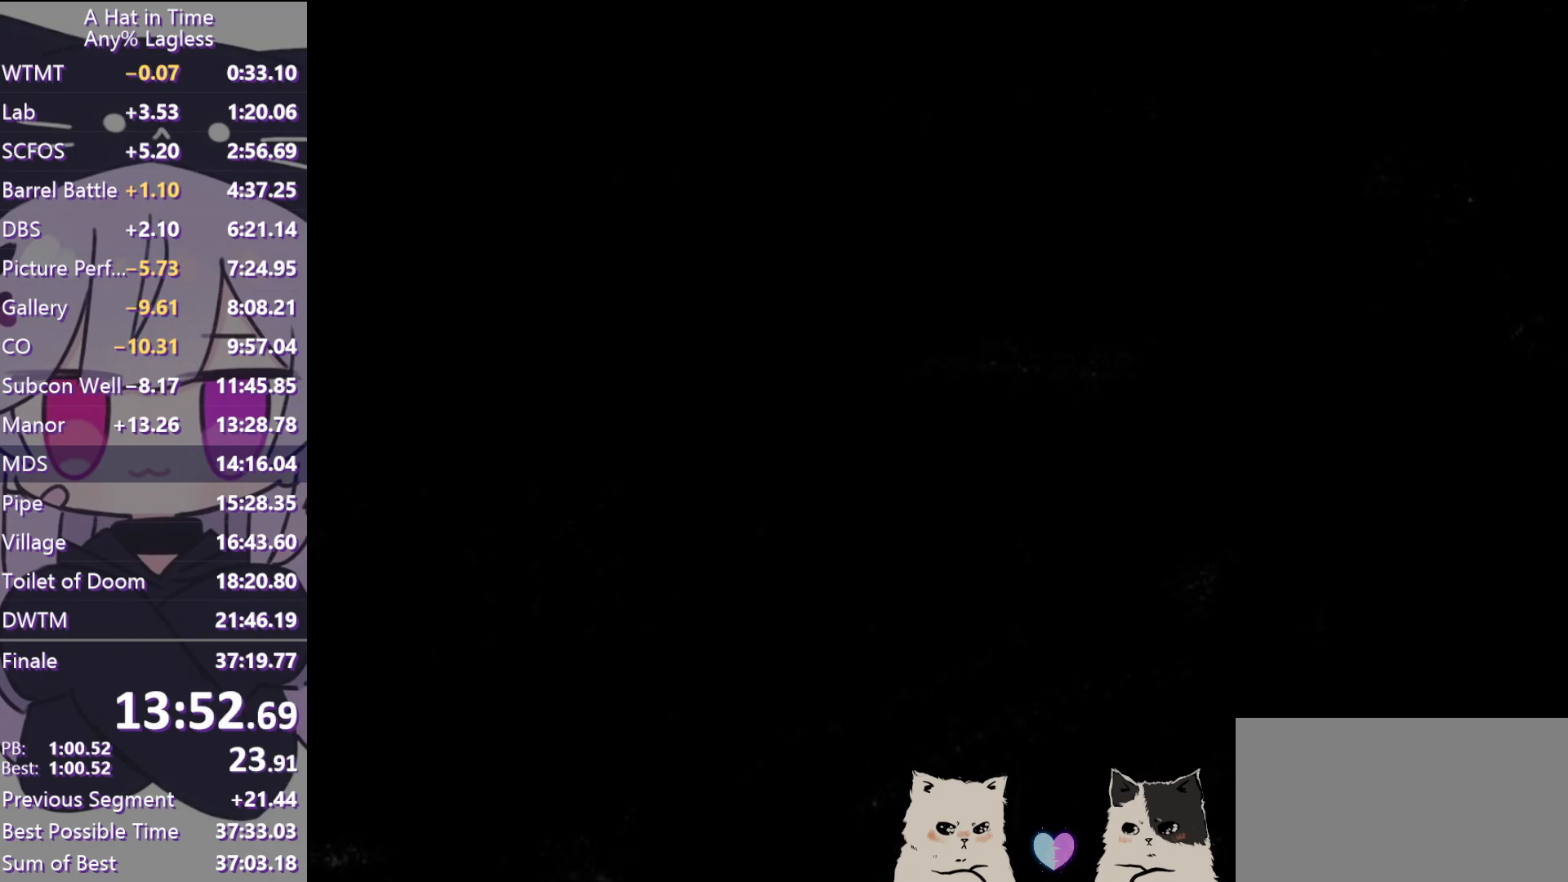
{"keys": [], "mouse": [], "events": [[83, "mouse_left", "up"], [133, "mouse_left", "down"], [367, "mouse_left", "up"], [417, "mouse_wheel", "up"]]}
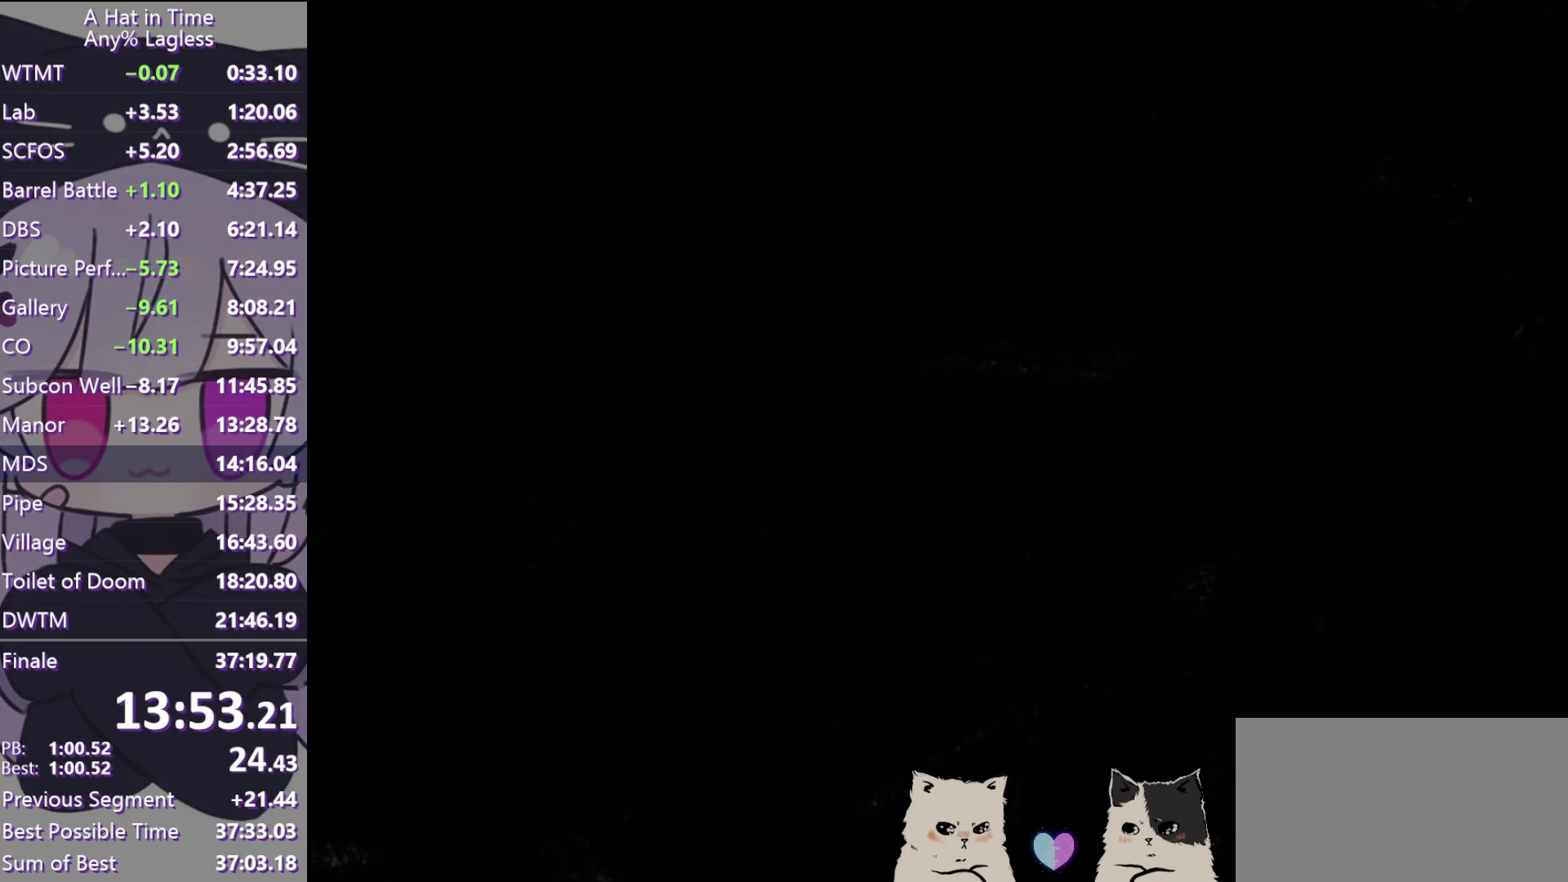
{"keys": ["d"], "mouse": [], "events": [[283, "d", "down"]]}
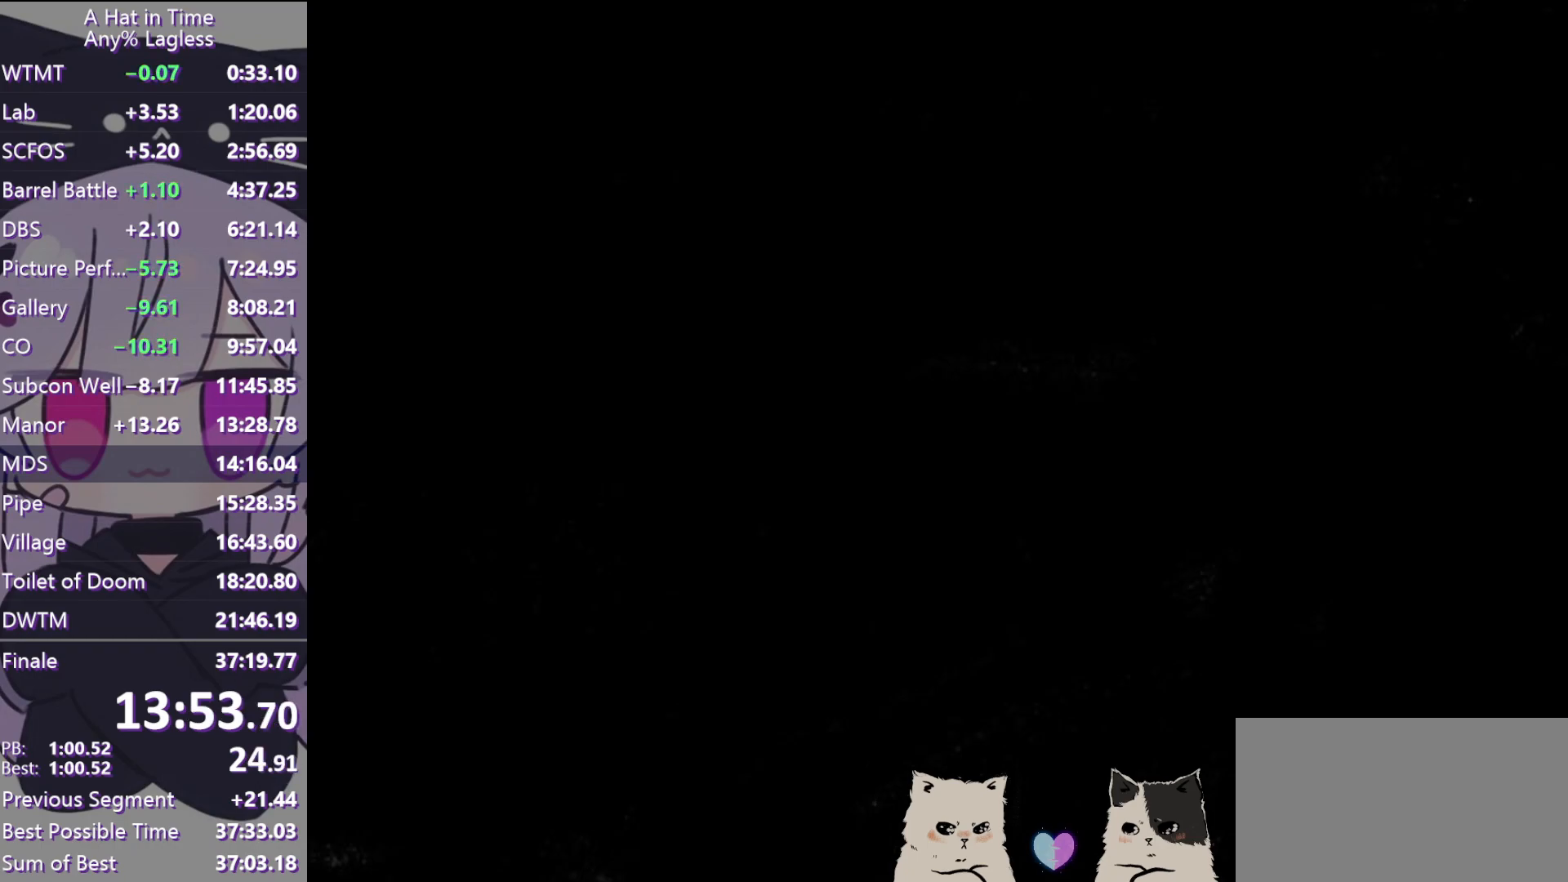
{"keys": ["d", "w"], "mouse": [], "events": [[117, "shift", "down"], [217, "shift", "up"], [483, "w", "down"]]}
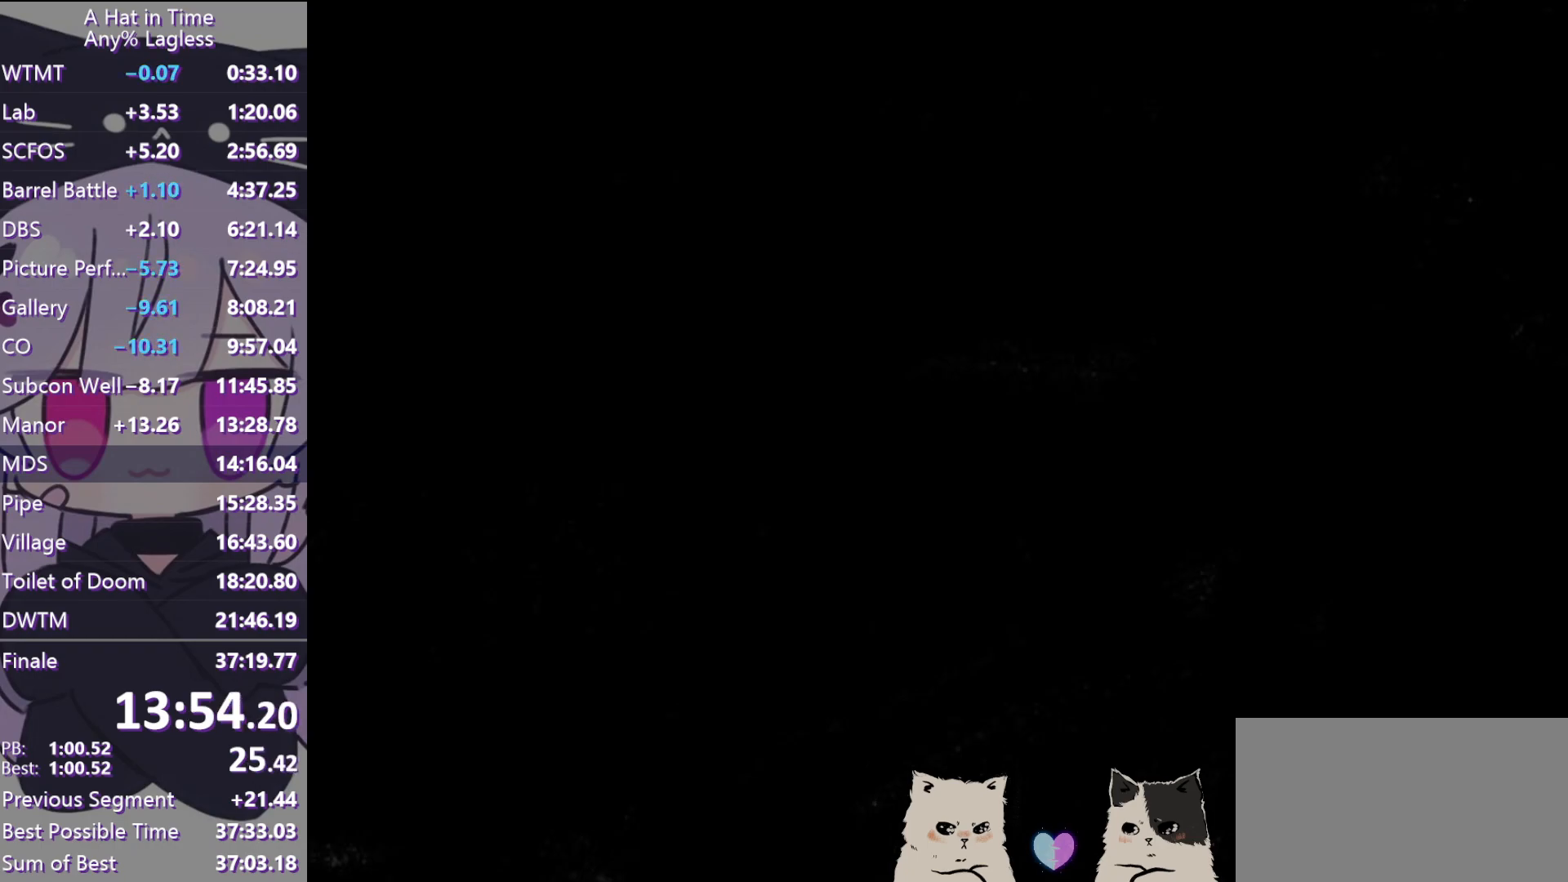
{"keys": ["w"], "mouse": [], "events": [[267, "d", "up"]]}
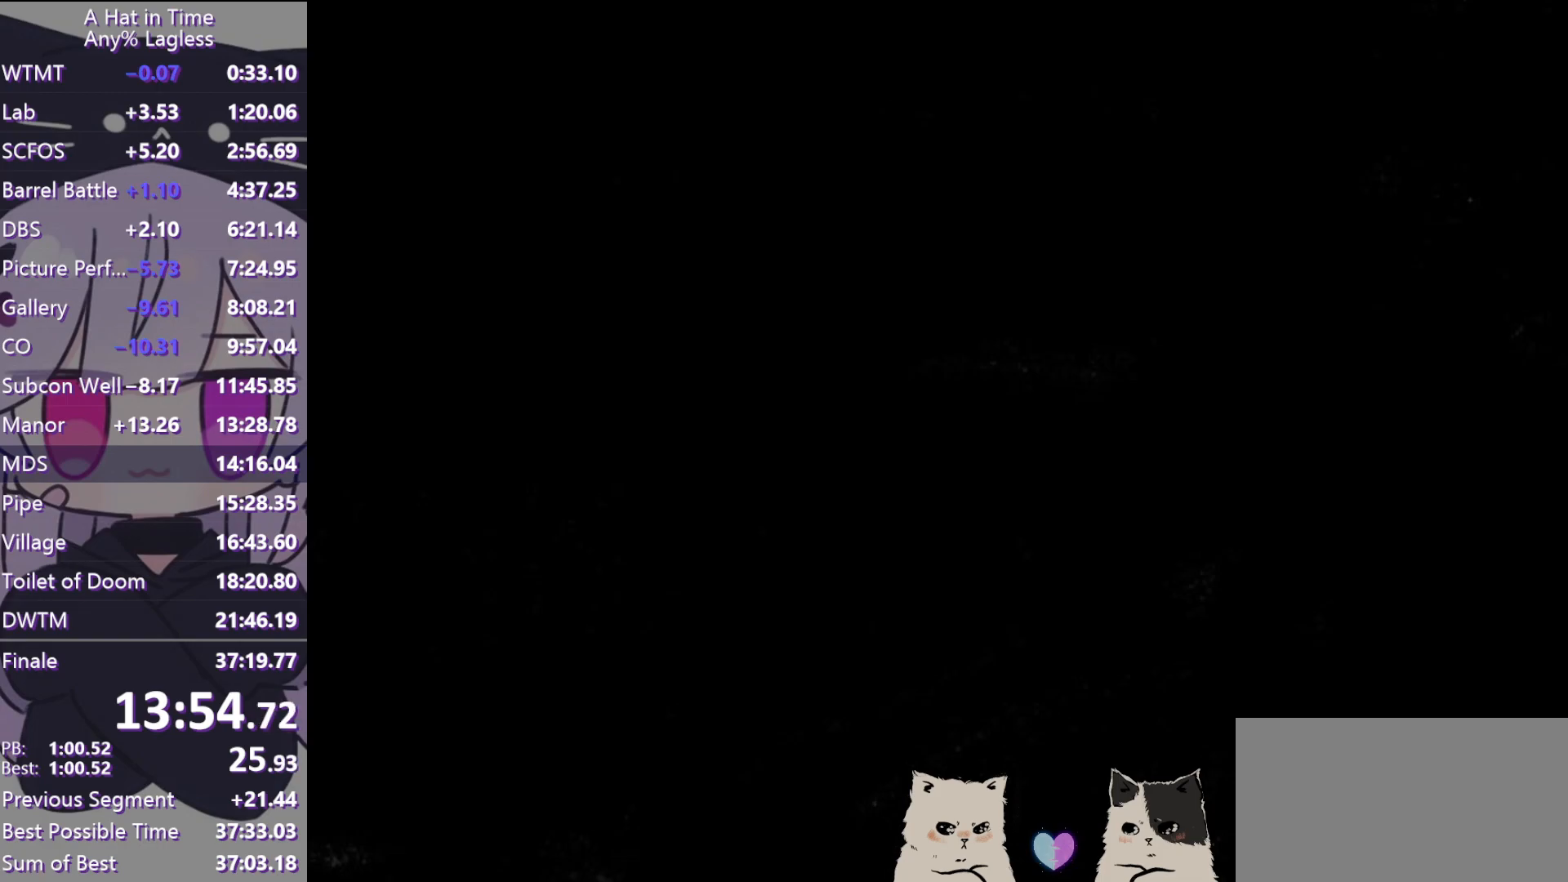
{"keys": ["d", "s"], "mouse": ["left"], "events": [[283, "w", "up"], [333, "mouse_left", "down"], [383, "d", "down"], [483, "s", "down"]]}
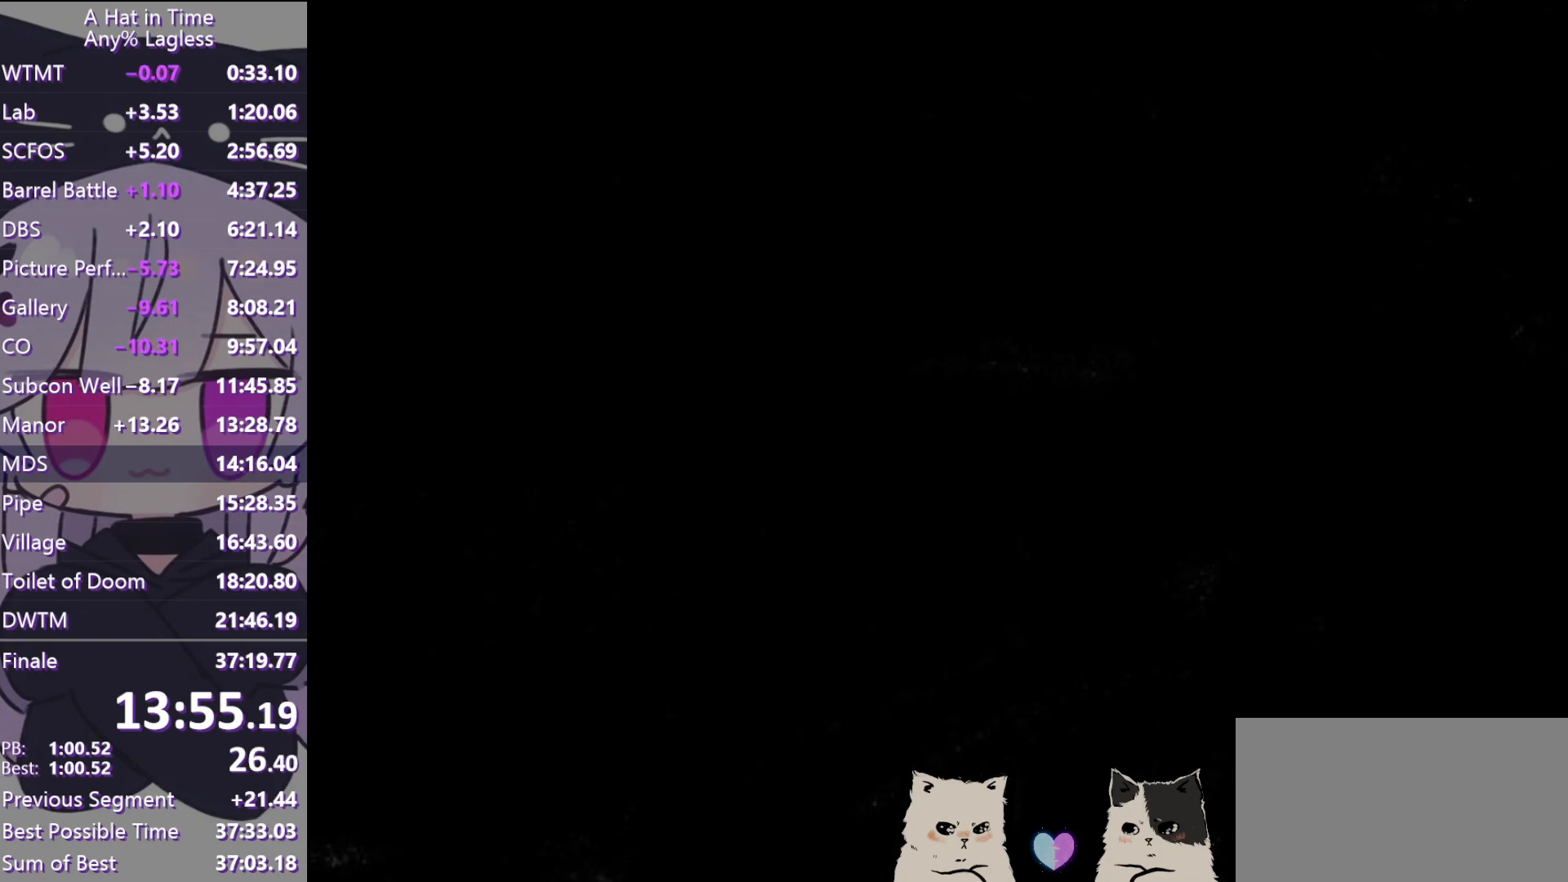
{"keys": ["a", "s"], "mouse": [], "events": [[67, "d", "up"], [167, "mouse_left", "up"], [400, "a", "down"]]}
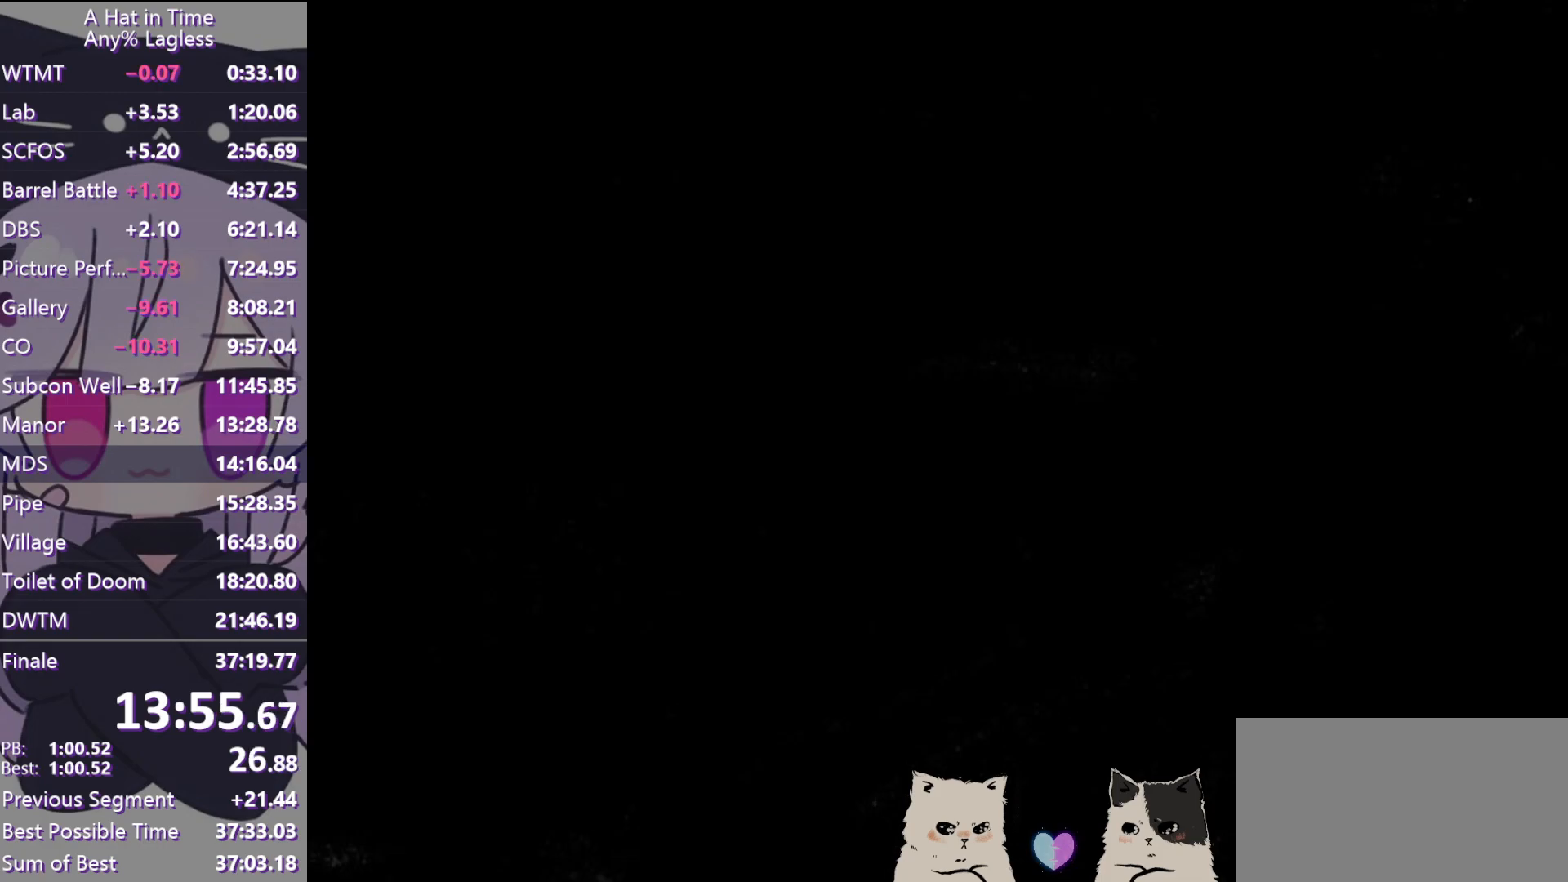
{"keys": ["w"], "mouse": [], "events": [[33, "space", "down"], [83, "space", "up"], [133, "s", "up"], [283, "w", "down"], [417, "a", "up"]]}
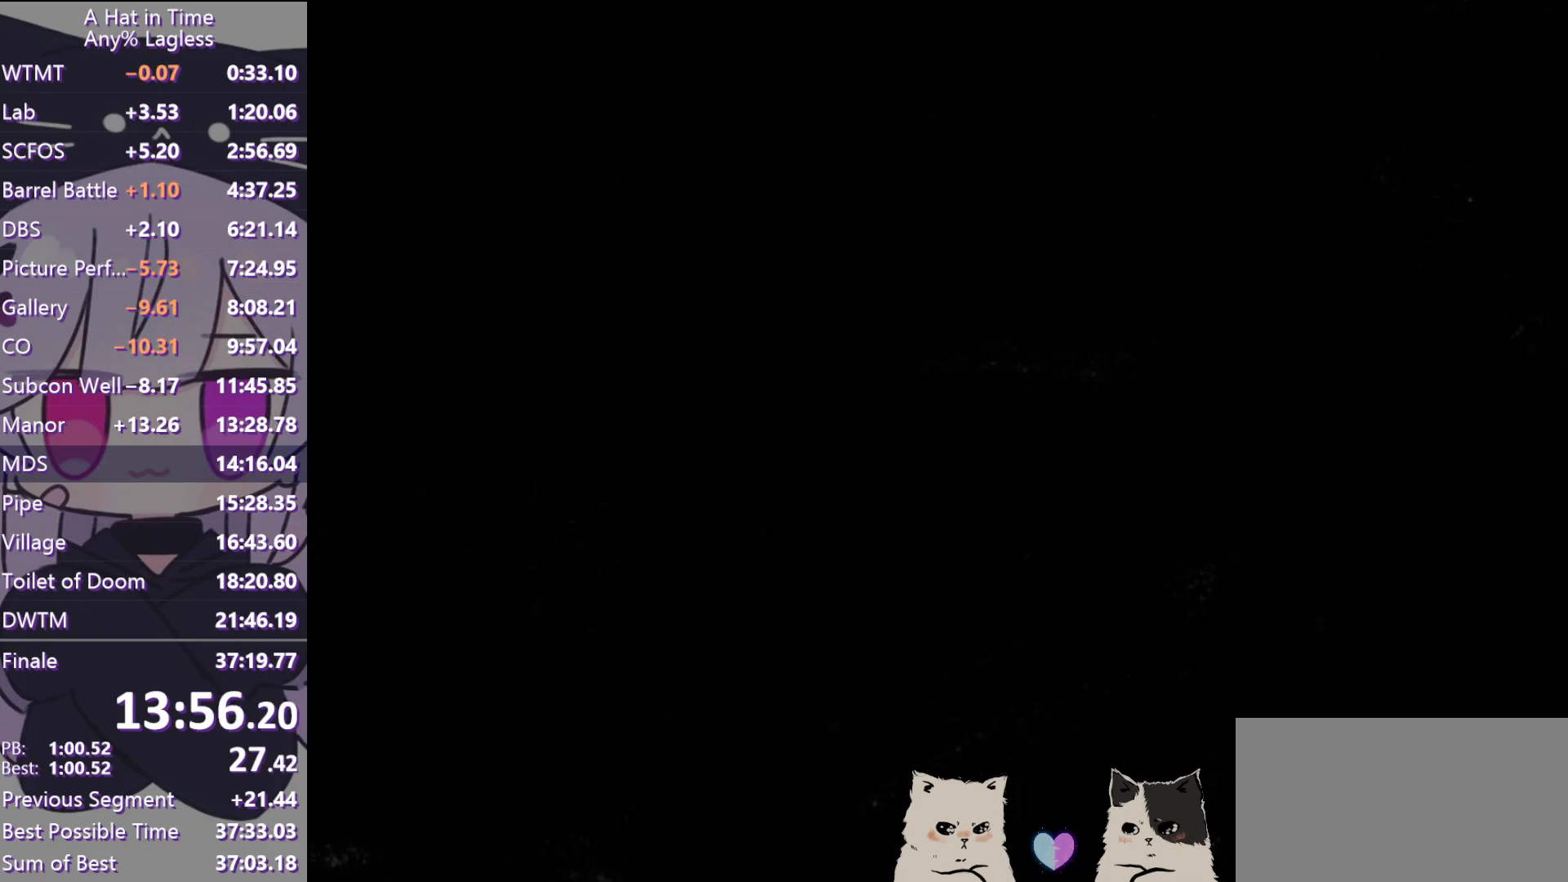
{"keys": ["w"], "mouse": [], "events": [[100, "mouse_left", "down"], [383, "mouse_left", "up"]]}
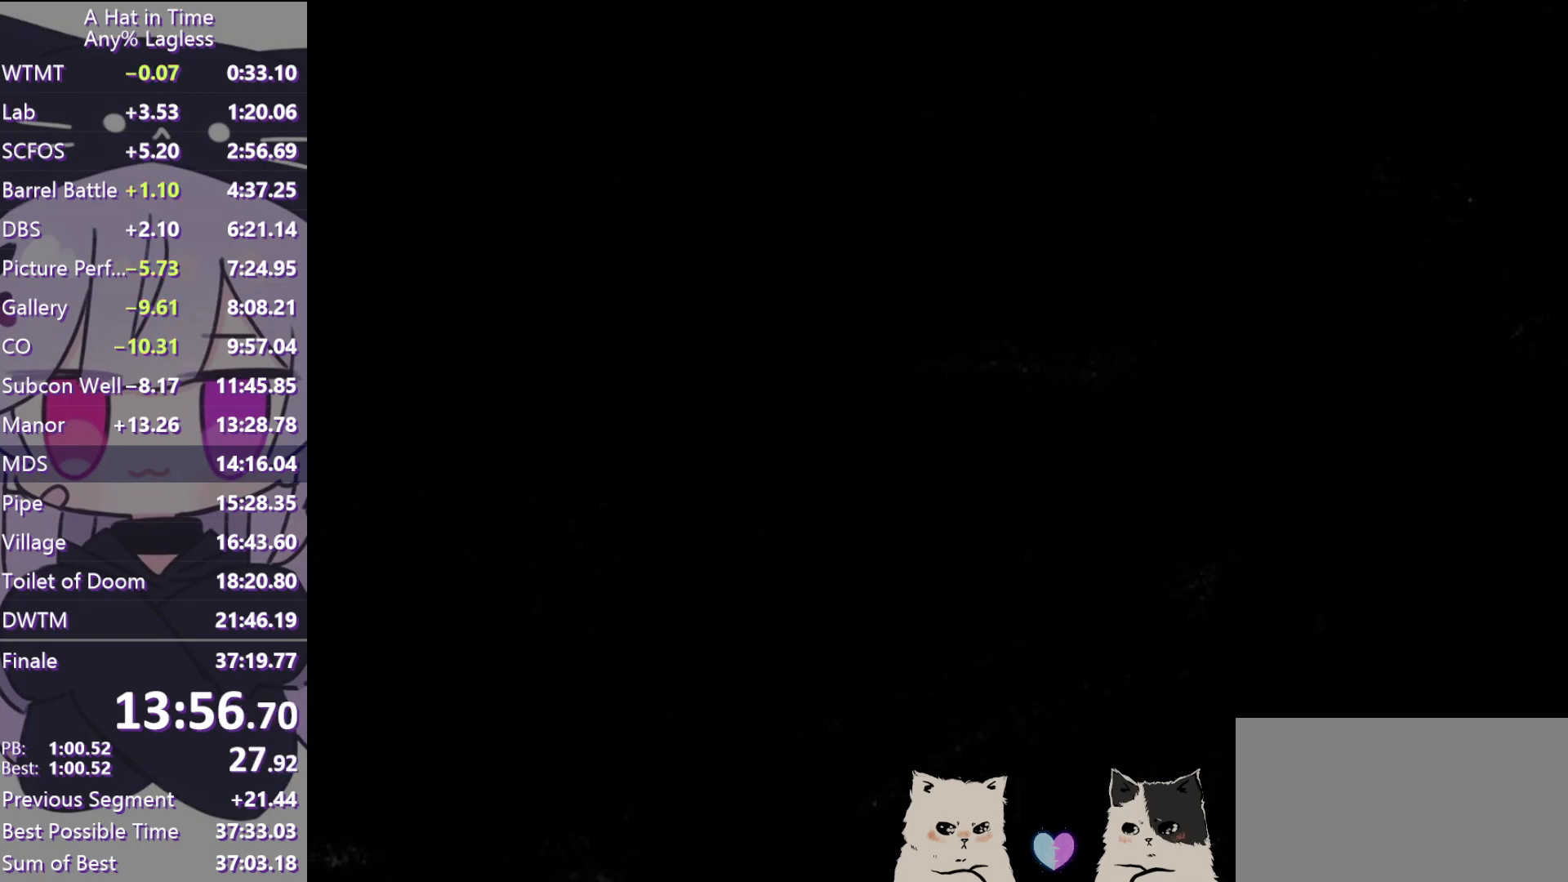
{"keys": ["w"], "mouse": [], "events": [[167, "ctrl", "down"], [300, "ctrl", "up"]]}
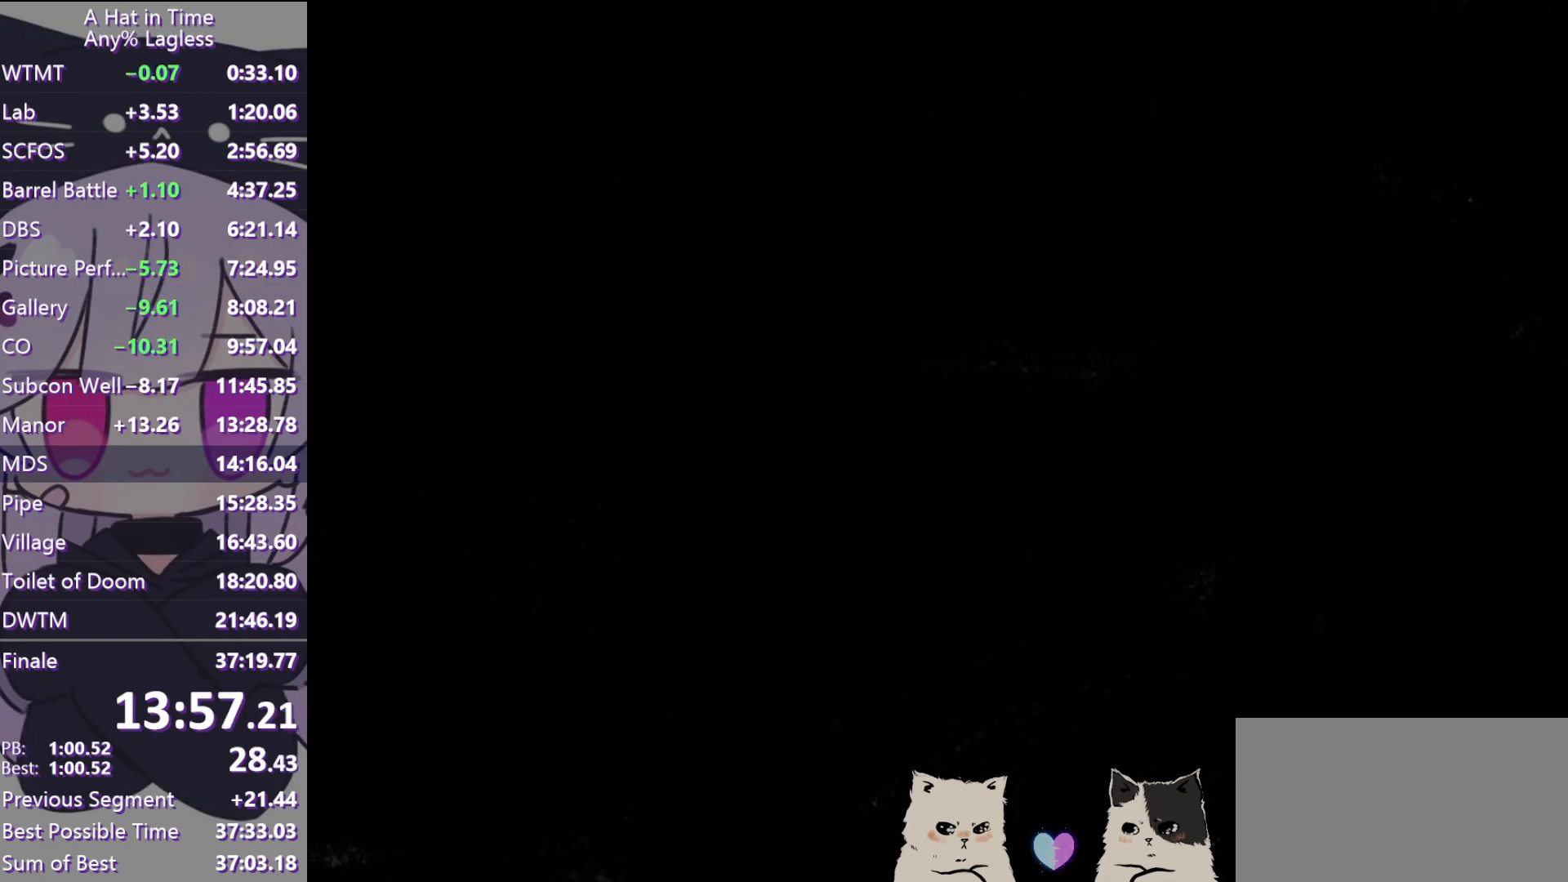
{"keys": ["w"], "mouse": [], "events": []}
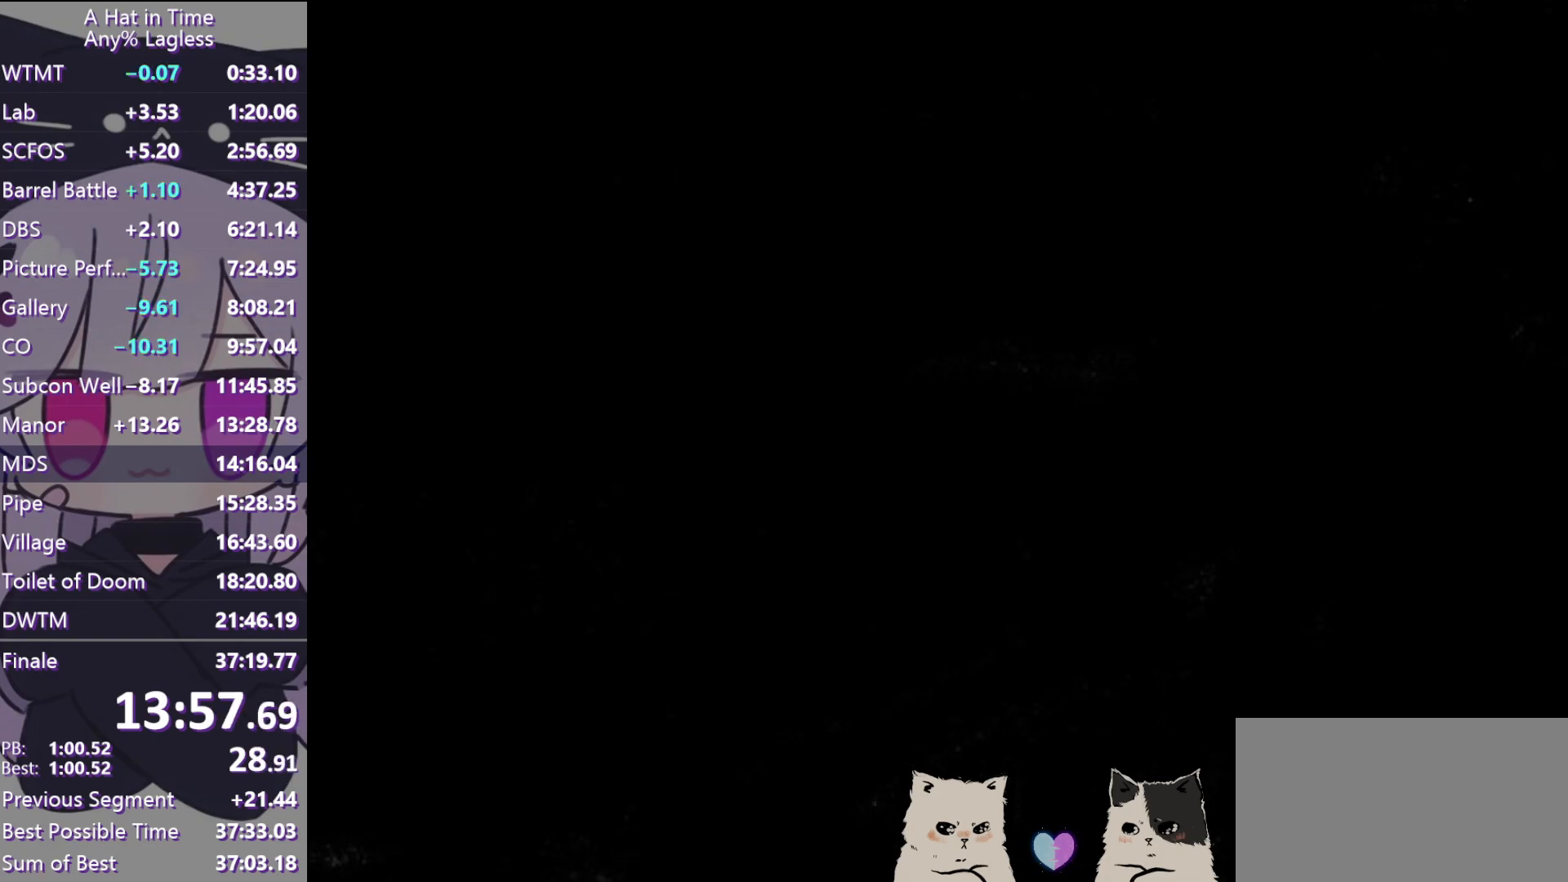
{"keys": ["d"], "mouse": [], "events": [[200, "d", "down"], [400, "w", "up"]]}
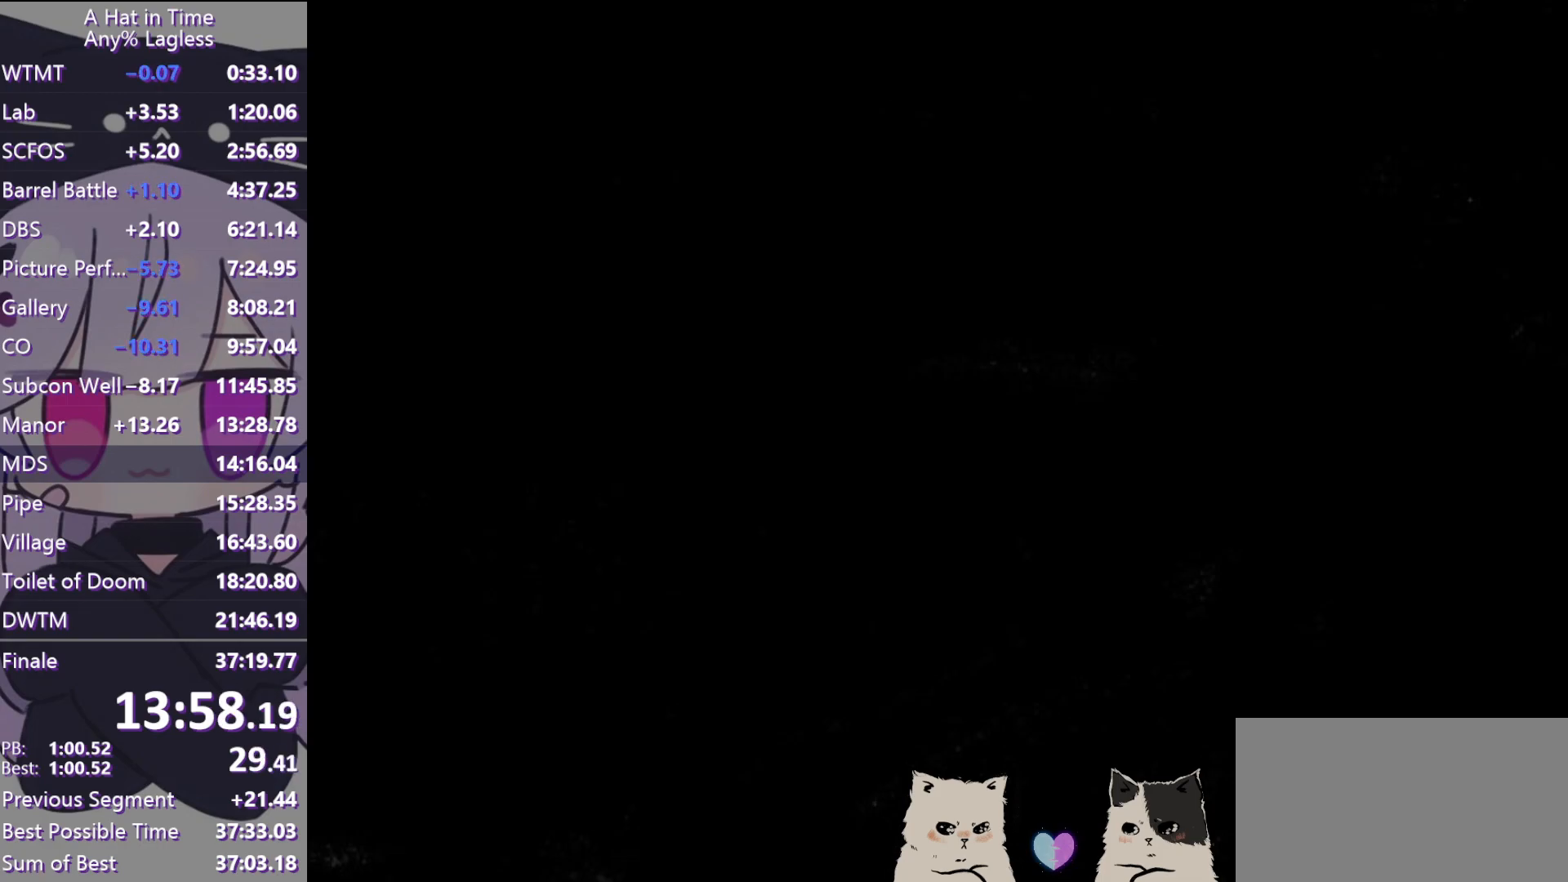
{"keys": ["d"], "mouse": [], "events": [[167, "mouse_left", "down"], [483, "mouse_left", "up"]]}
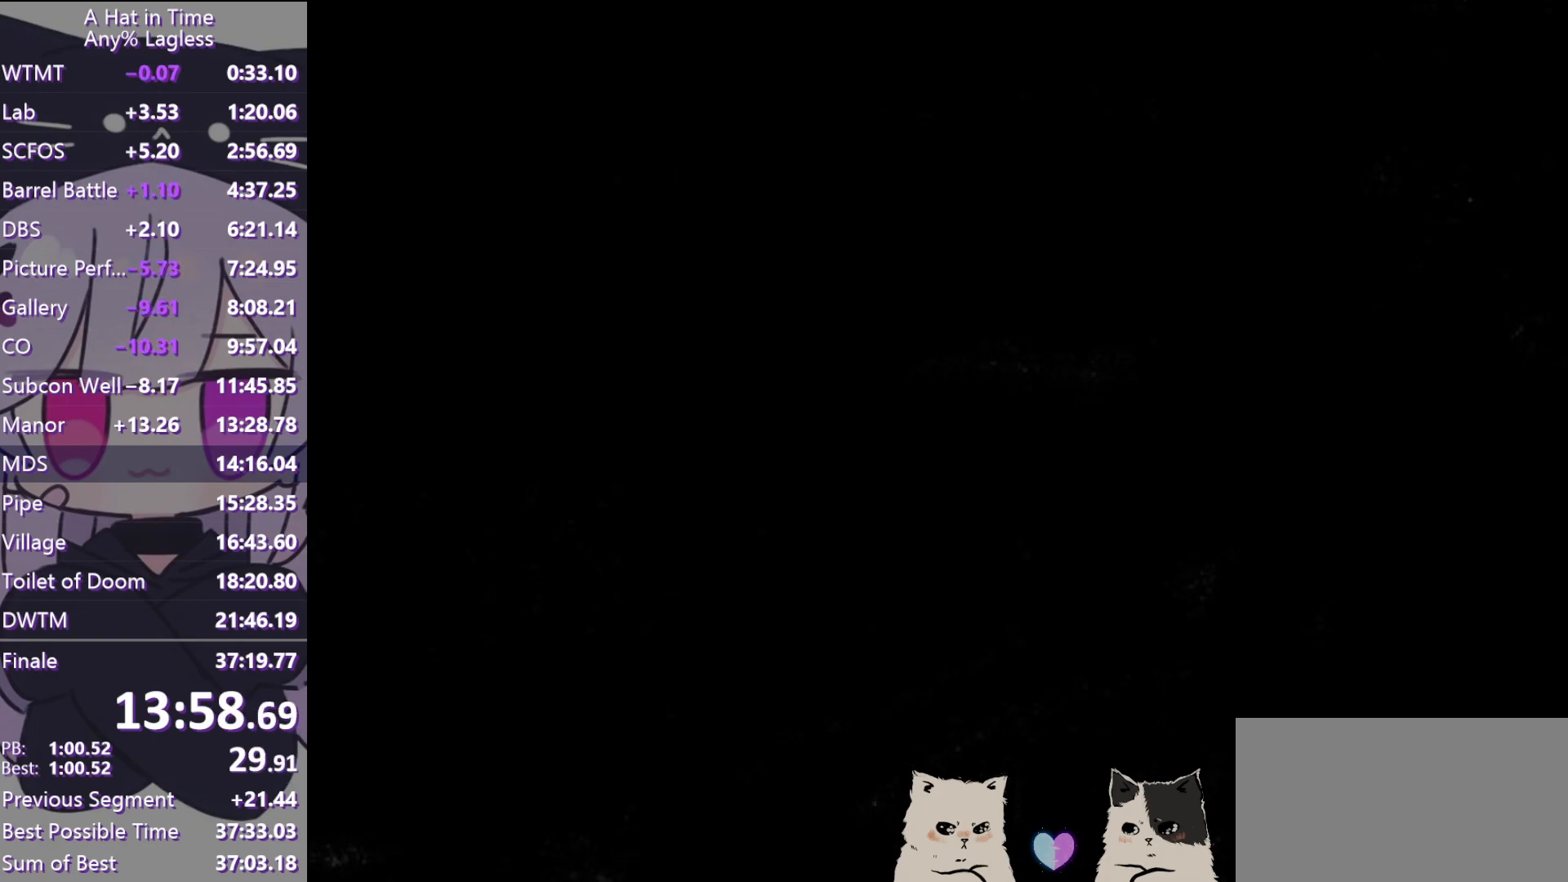
{"keys": ["d", "w"], "mouse": [], "events": [[83, "ctrl", "down"], [217, "ctrl", "up"], [217, "w", "down"]]}
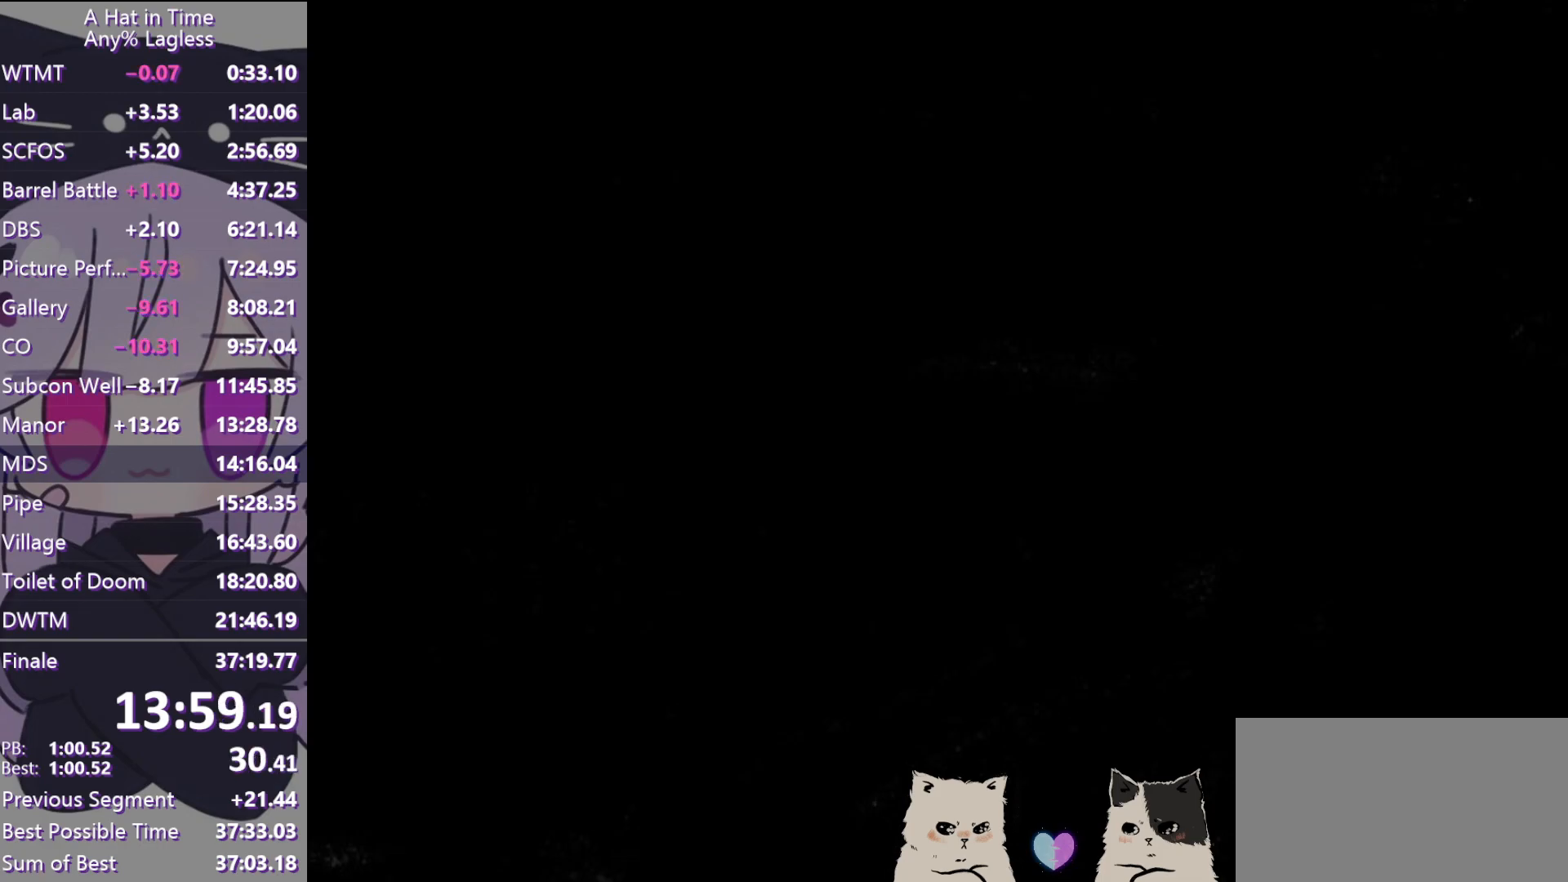
{"keys": ["w"], "mouse": [], "events": [[117, "d", "up"], [433, "space", "down"], [483, "space", "up"]]}
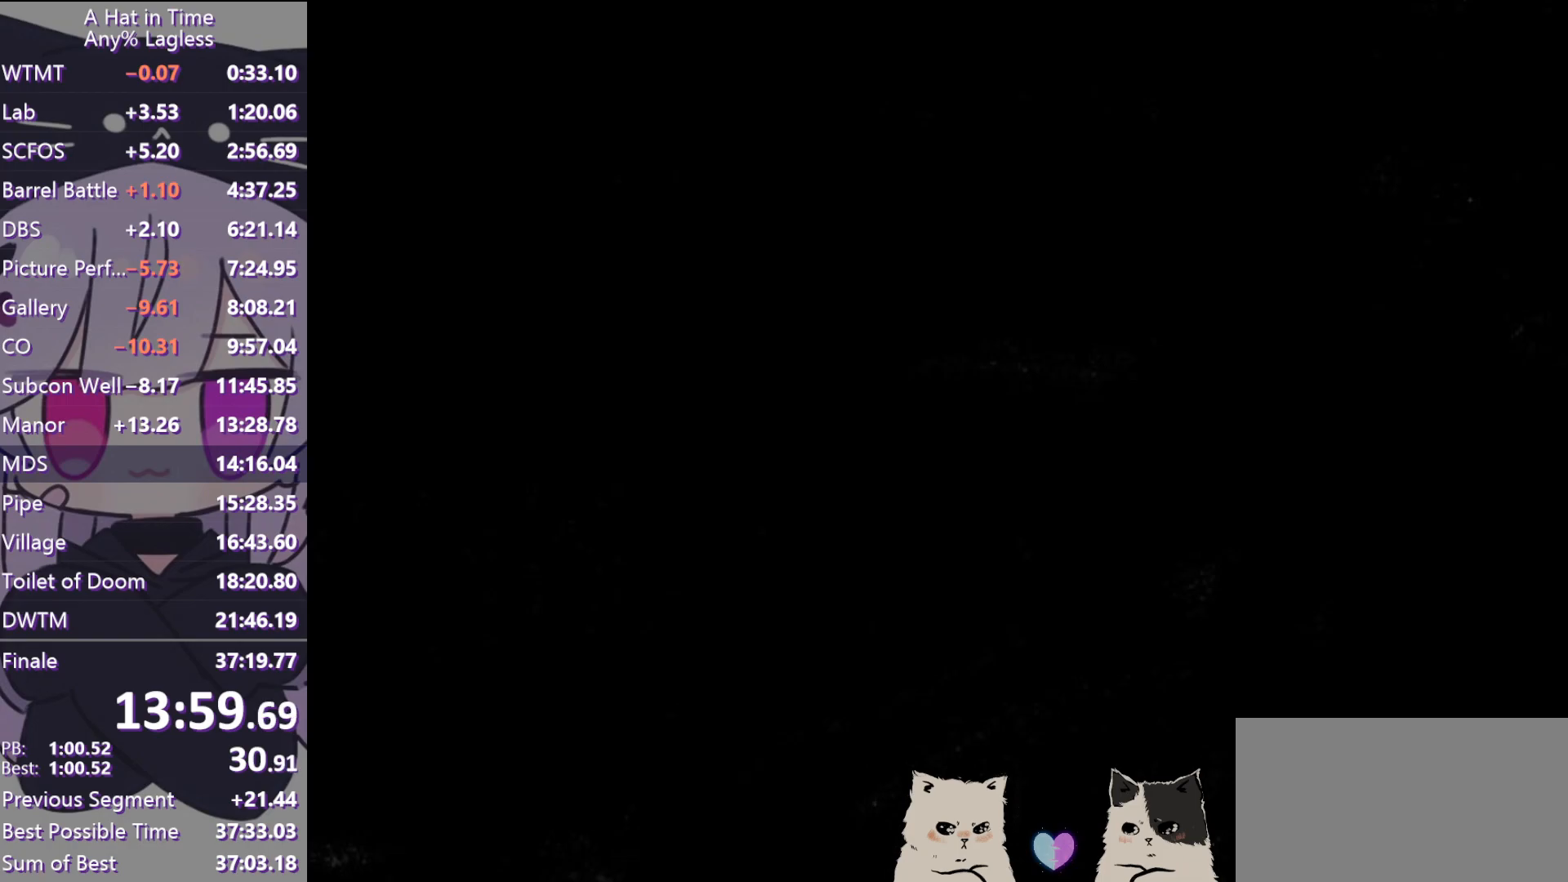
{"keys": ["space", "w"], "mouse": [], "events": [[400, "space", "down"]]}
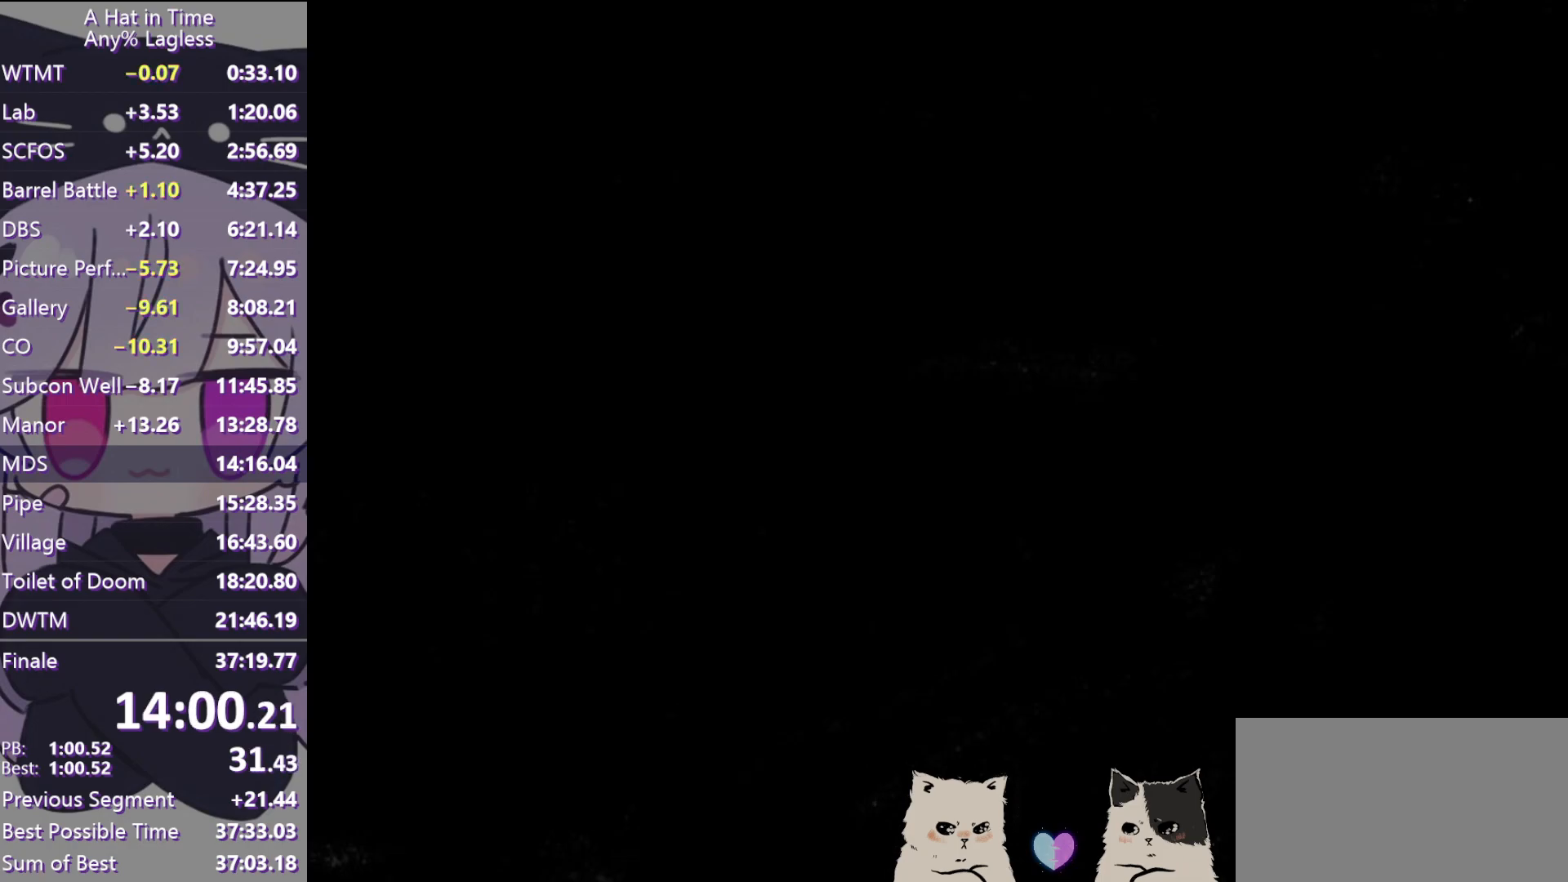
{"keys": ["w"], "mouse": [], "events": [[33, "space", "up"]]}
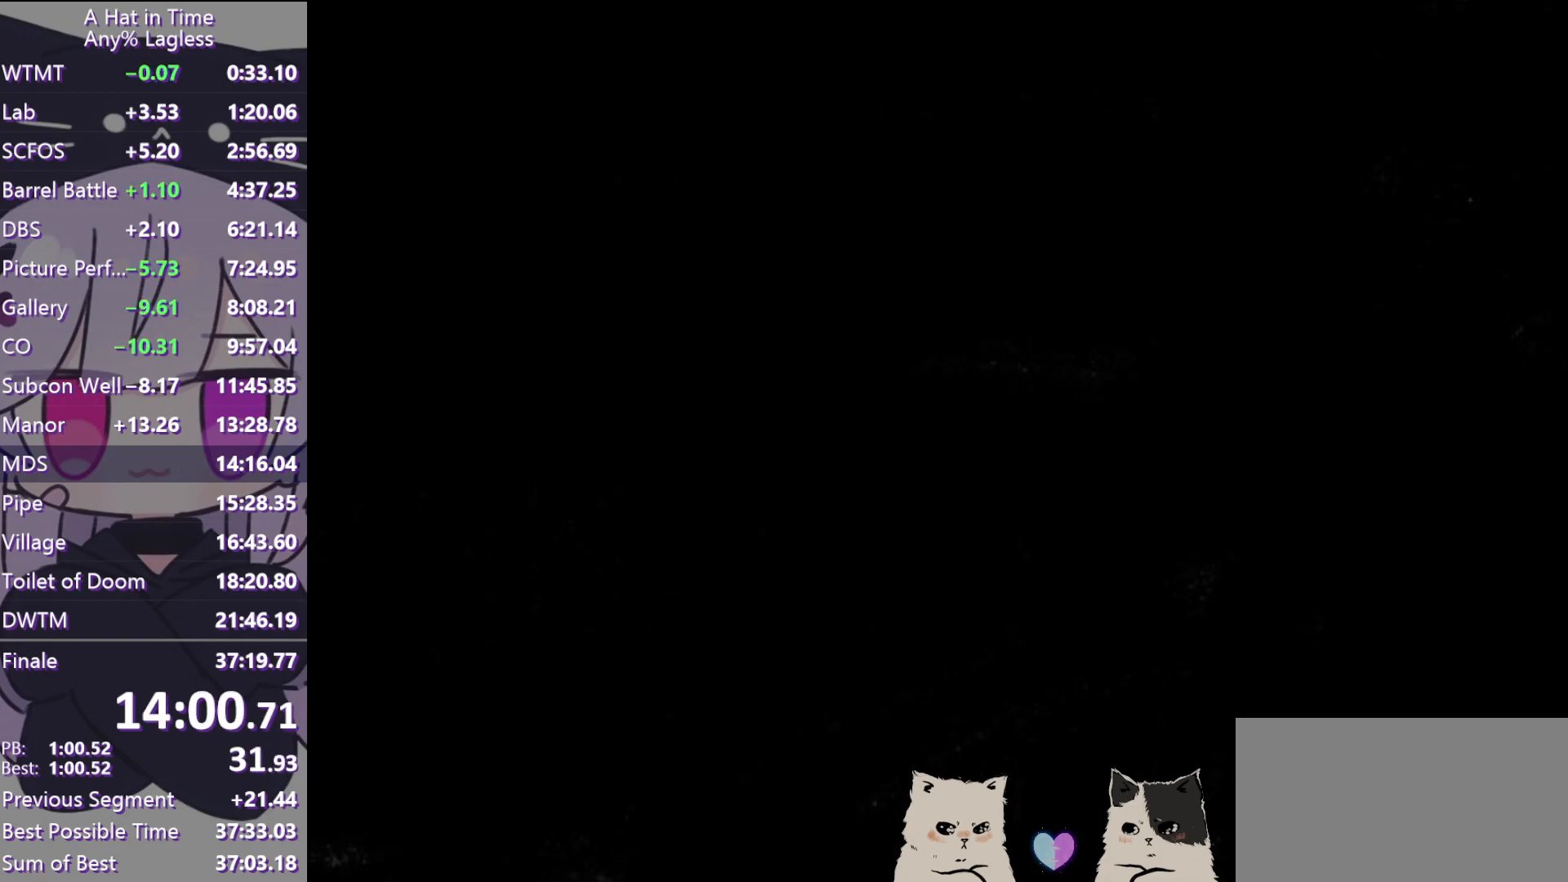
{"keys": ["w"], "mouse": [], "events": [[100, "ctrl", "down"], [250, "ctrl", "up"]]}
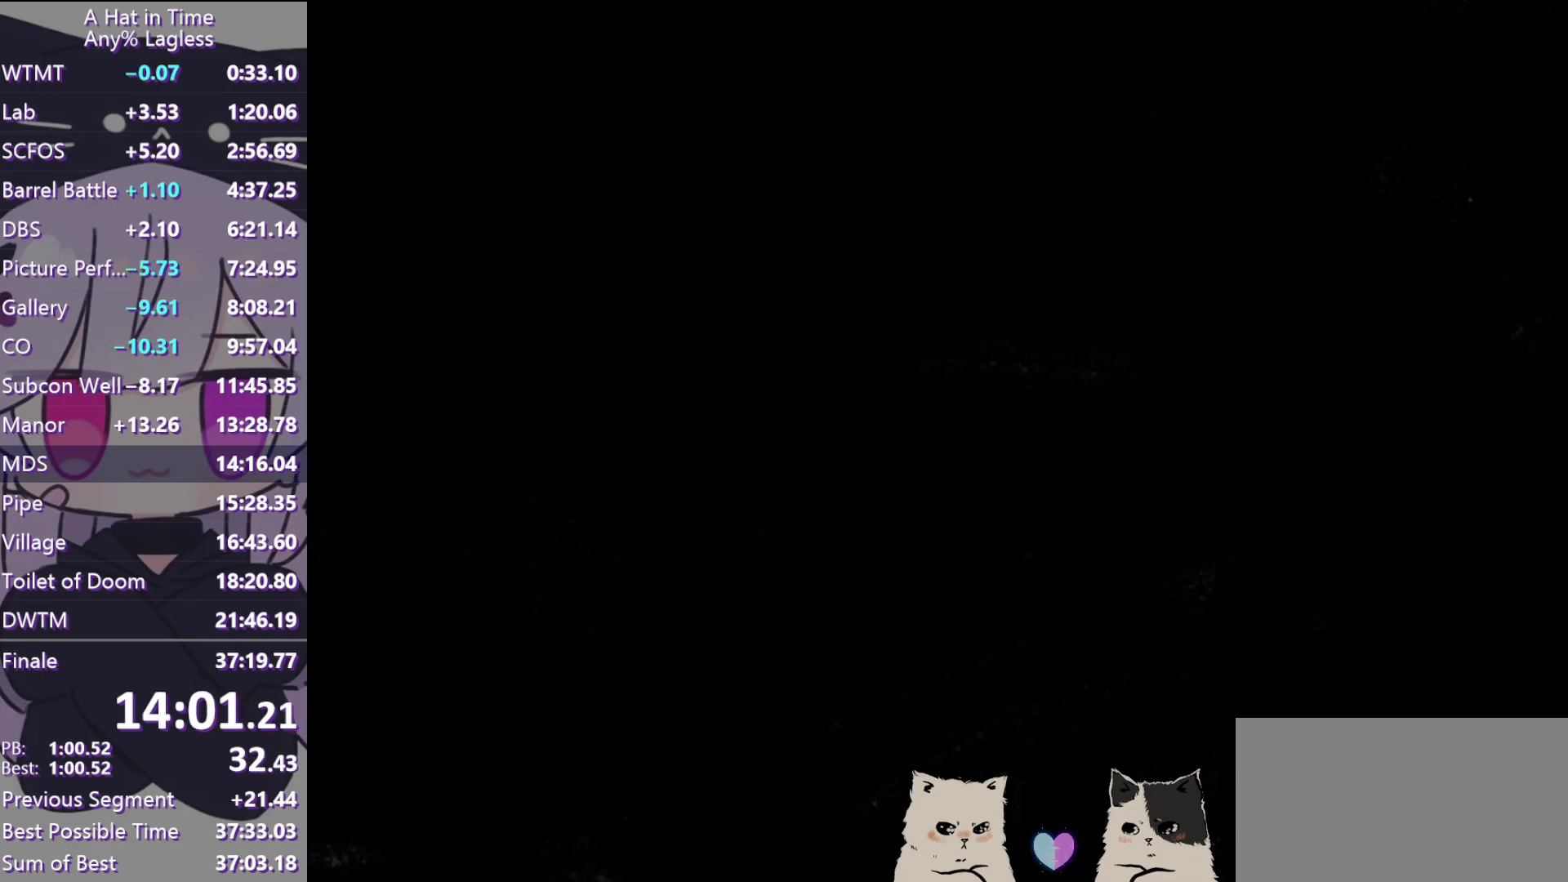
{"keys": ["w"], "mouse": [], "events": []}